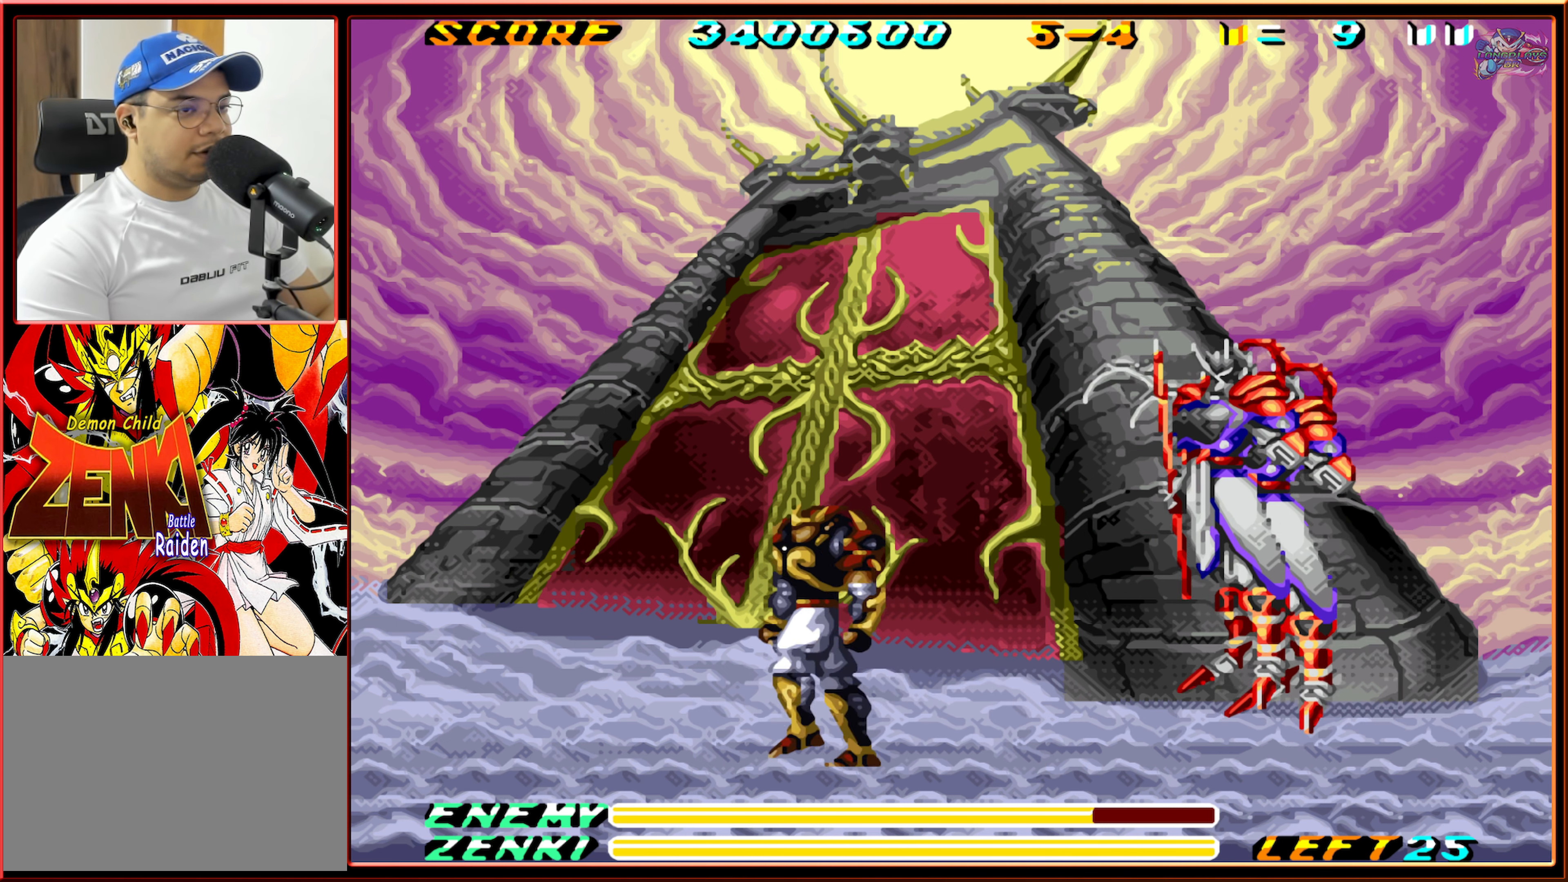
Gameplay with a controller (Nintendo layout); each line is a JSON object with the inputs held at the frame after it. "events" lists button and stick changes between this image and that frame as [ms after this image, input, new state], when the widget could be followed in between. Not read: L3 R3.
{"buttons": ["DPAD_RIGHT"], "events": [[67, "DPAD_UP", "down"], [117, "B", "down"], [117, "DPAD_LEFT", "up"], [133, "DPAD_LEFT", "down"], [150, "B", "up"], [233, "DPAD_LEFT", "up"], [267, "DPAD_RIGHT", "down"], [267, "DPAD_UP", "up"]]}
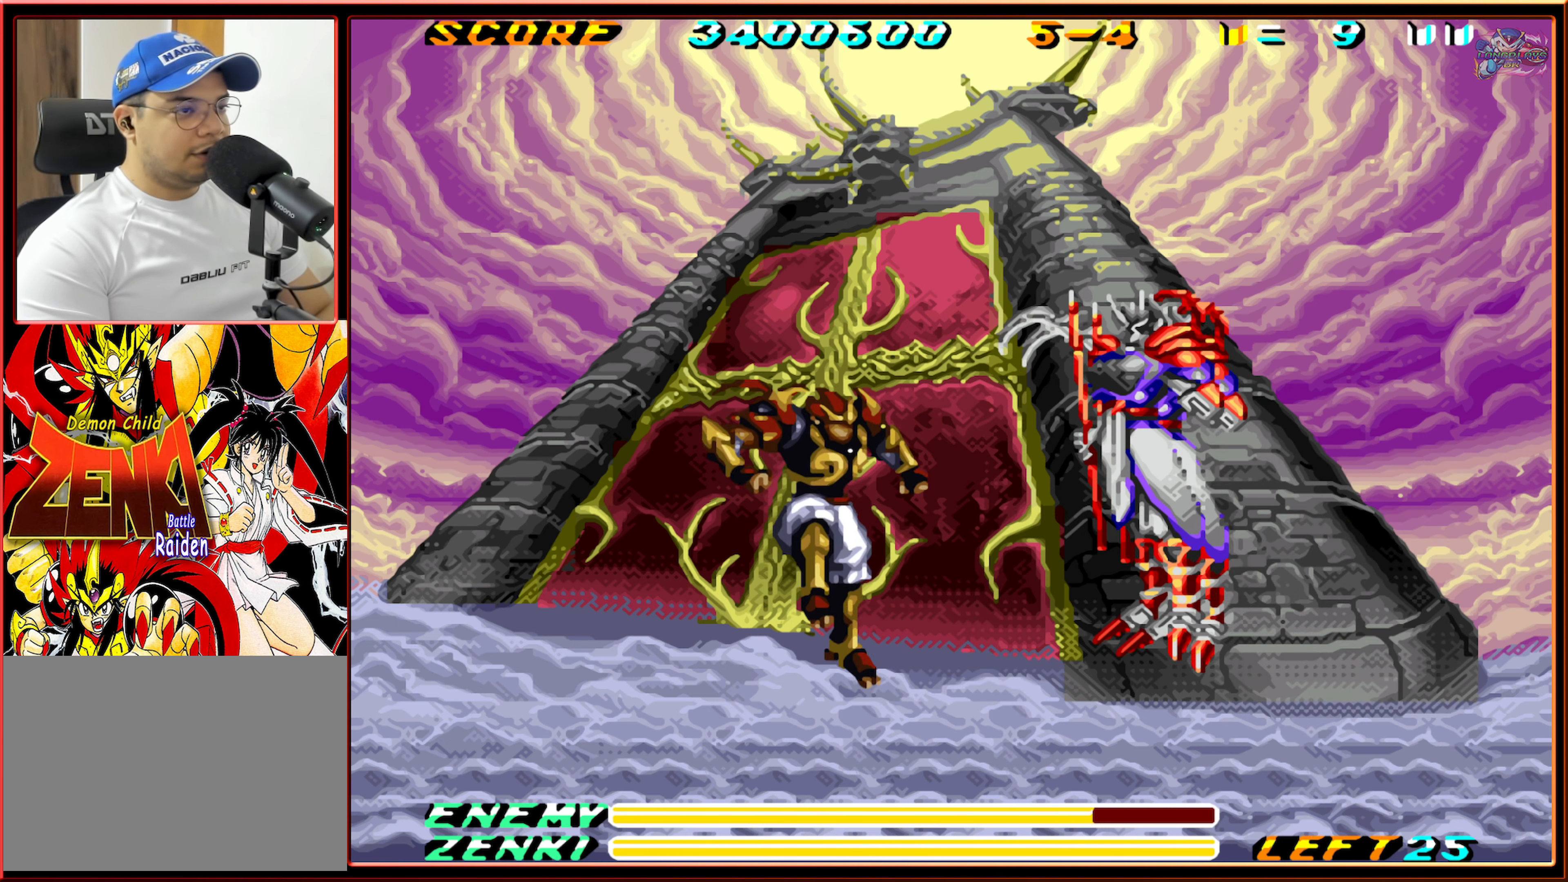
{"buttons": ["Y", "DPAD_UP"], "events": [[333, "DPAD_UP", "down"], [433, "Y", "down"], [483, "DPAD_RIGHT", "up"]]}
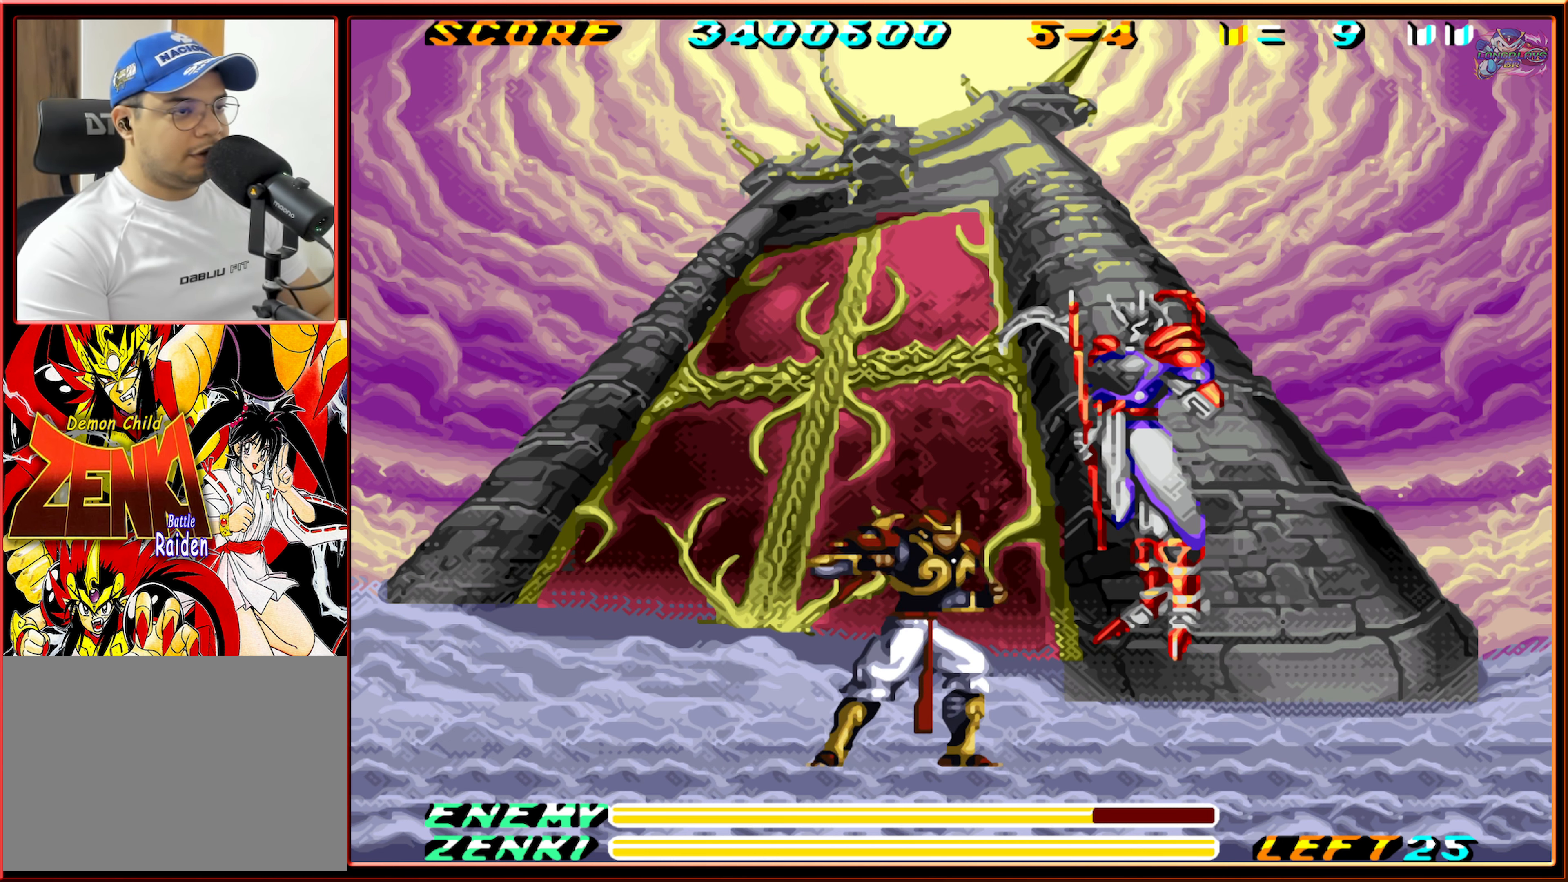
{"buttons": ["DPAD_UP"], "events": [[33, "Y", "up"], [83, "Y", "down"], [183, "Y", "up"], [233, "Y", "down"], [317, "Y", "up"], [417, "Y", "down"], [500, "Y", "up"]]}
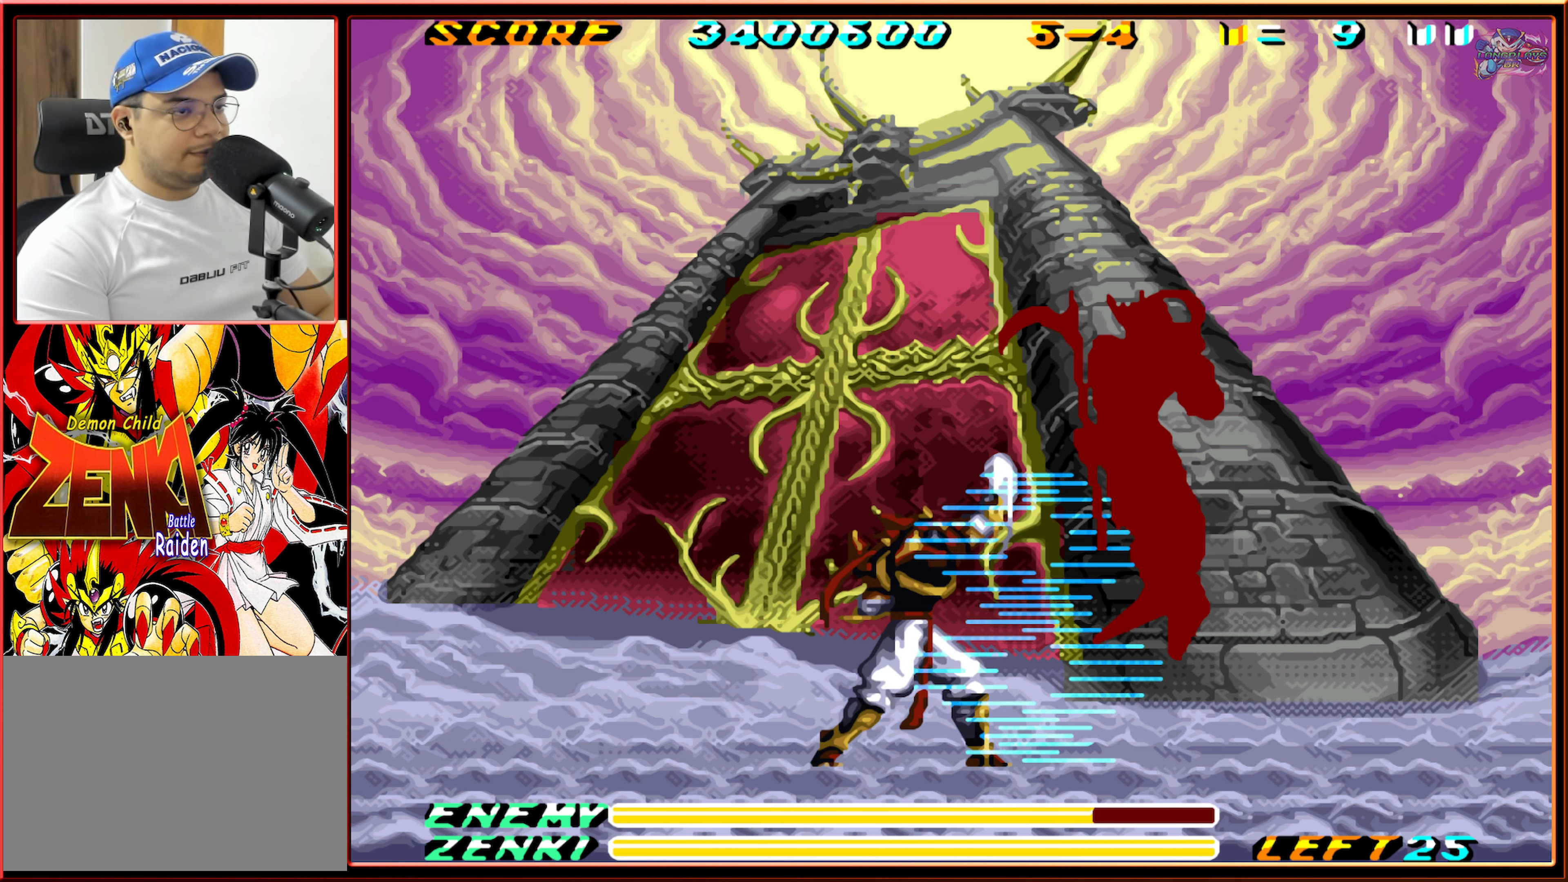
{"buttons": ["DPAD_LEFT"], "events": [[267, "DPAD_UP", "up"], [483, "DPAD_LEFT", "down"]]}
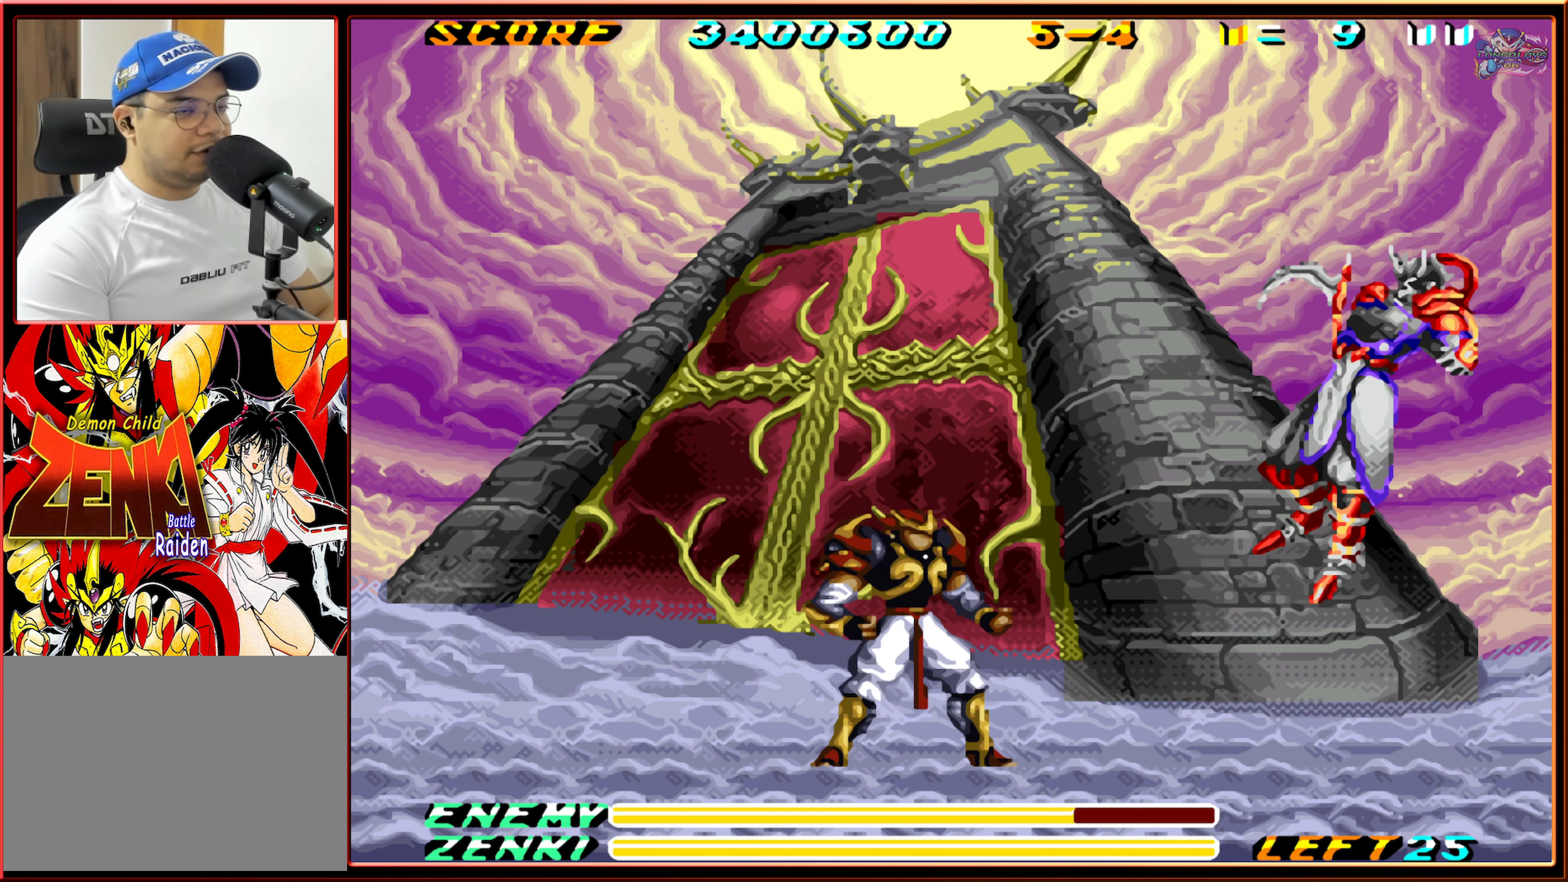
{"buttons": ["DPAD_RIGHT"], "events": [[200, "DPAD_LEFT", "up"], [233, "DPAD_RIGHT", "down"]]}
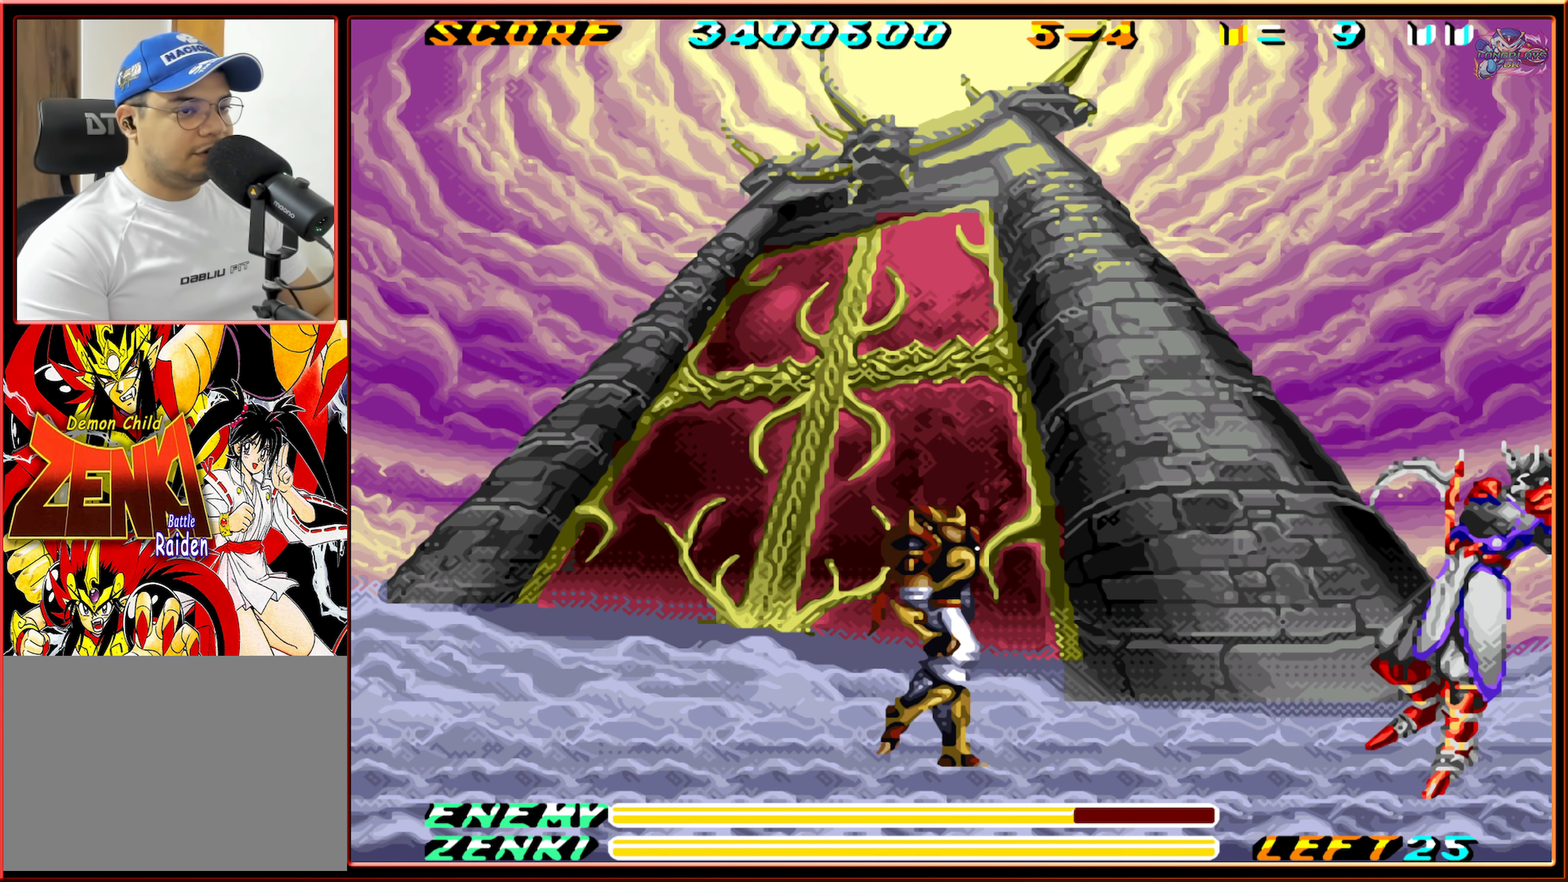
{"buttons": [], "events": [[417, "DPAD_RIGHT", "up"]]}
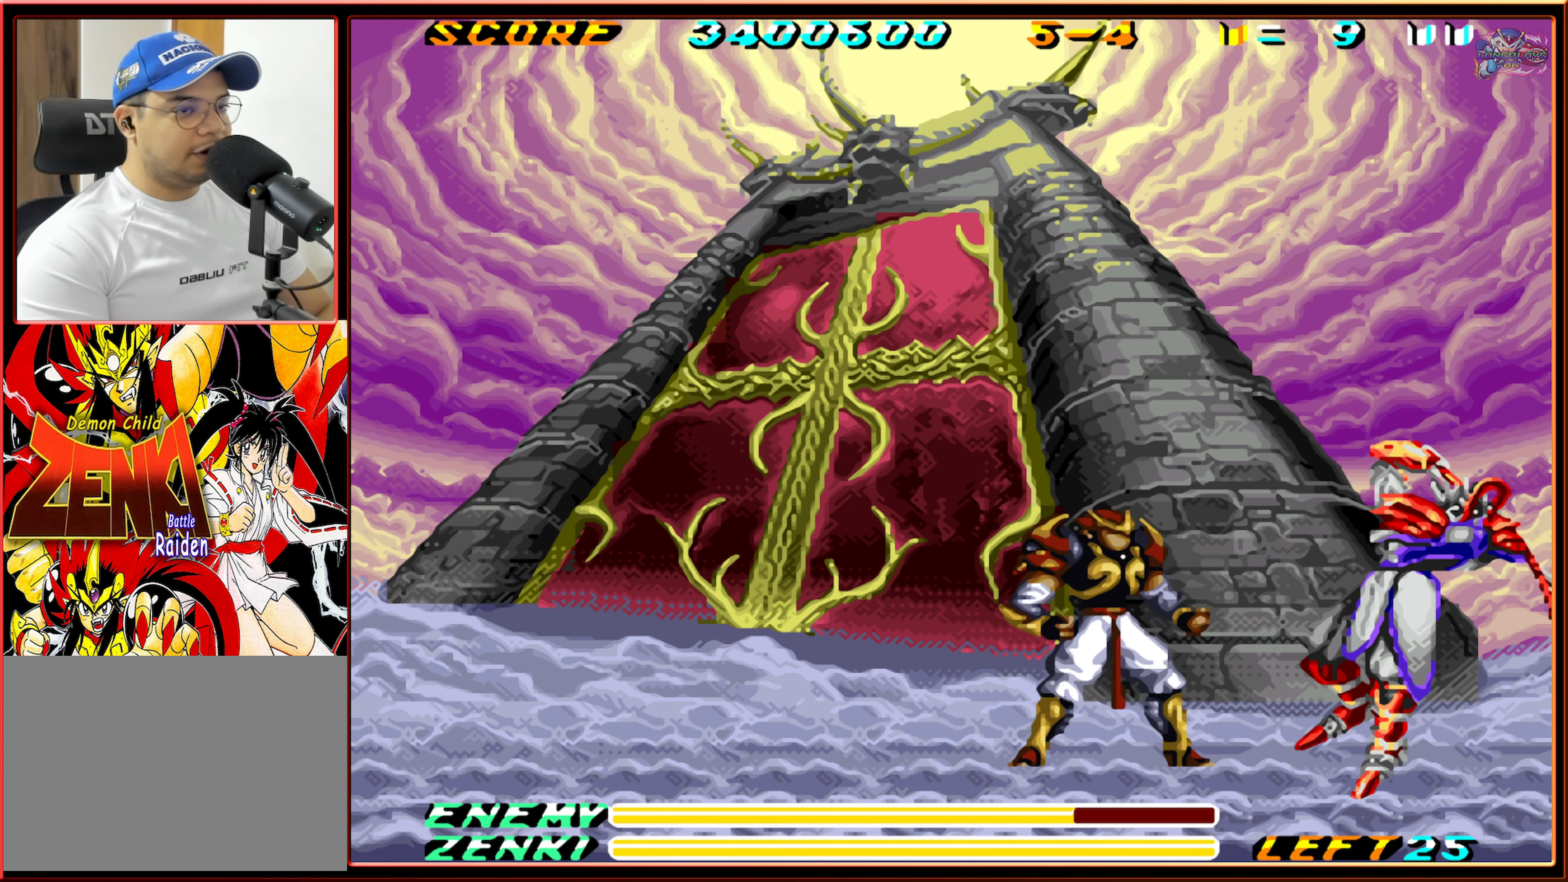
{"buttons": ["DPAD_RIGHT"], "events": [[50, "DPAD_UP", "down"], [133, "DPAD_LEFT", "down"], [150, "B", "down"], [333, "B", "up"], [333, "DPAD_LEFT", "up"], [333, "DPAD_UP", "up"], [417, "DPAD_RIGHT", "down"]]}
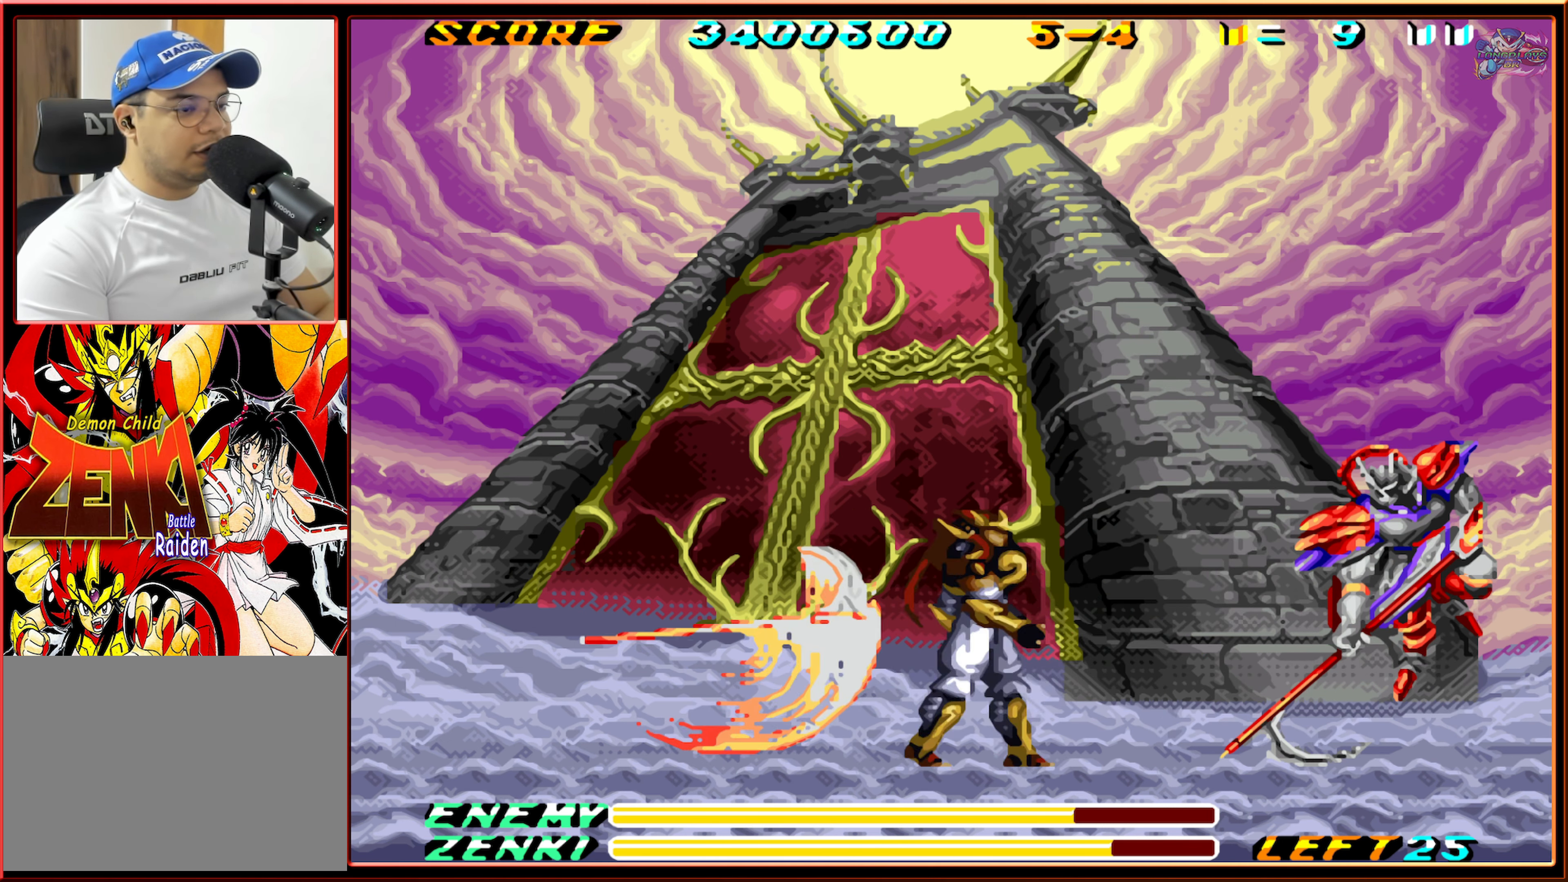
{"buttons": ["Y"], "events": [[133, "B", "down"], [200, "B", "up"], [317, "DPAD_RIGHT", "up"], [333, "Y", "down"], [367, "Y", "up"], [450, "Y", "down"]]}
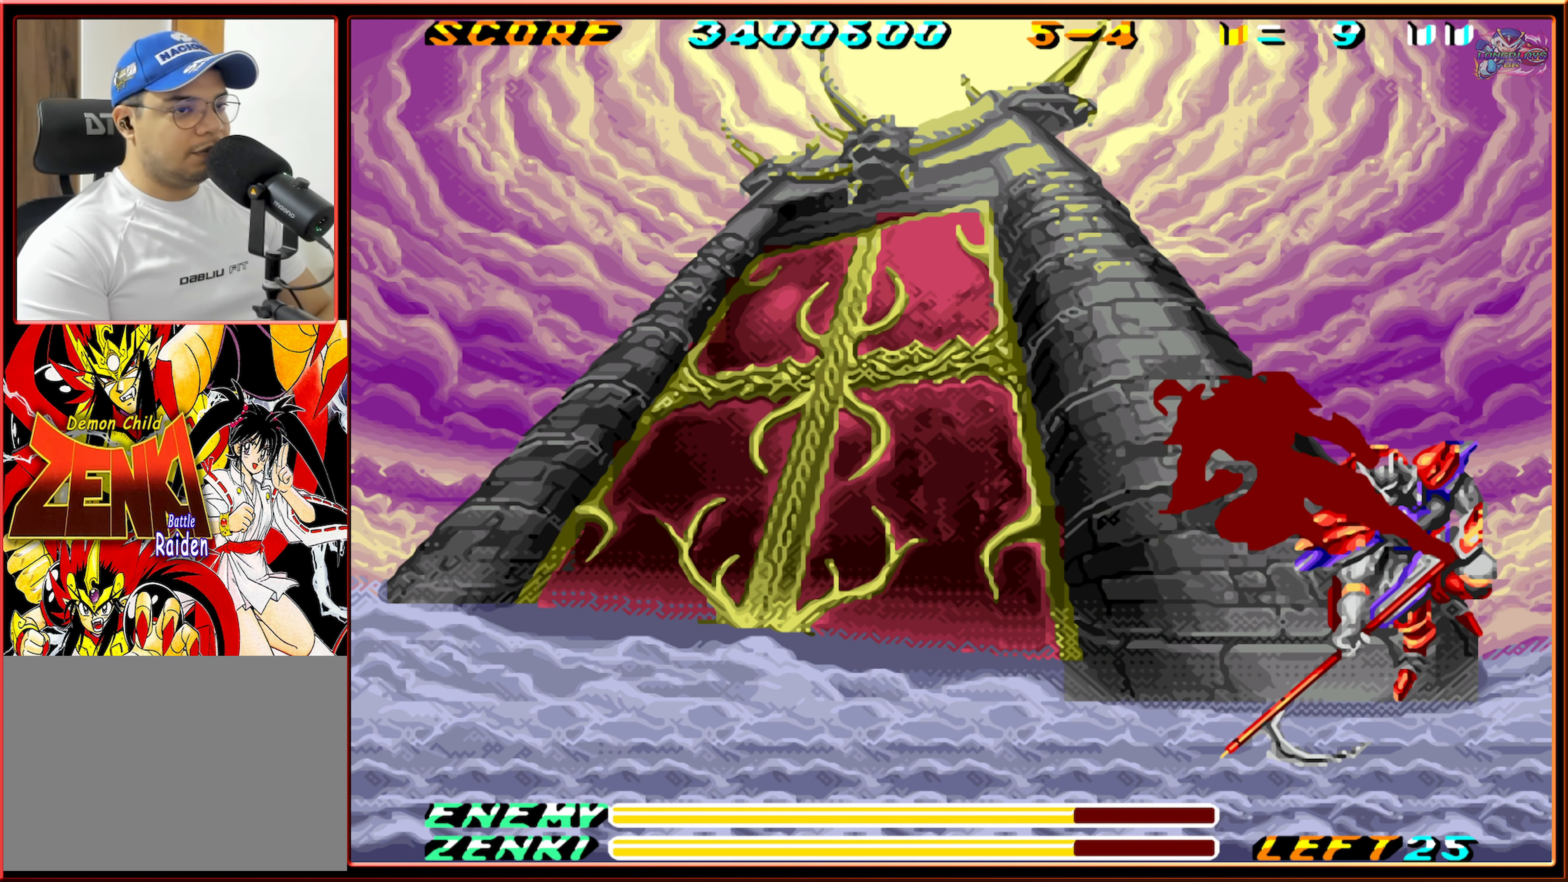
{"buttons": ["DPAD_LEFT"], "events": [[33, "DPAD_LEFT", "down"], [33, "Y", "up"]]}
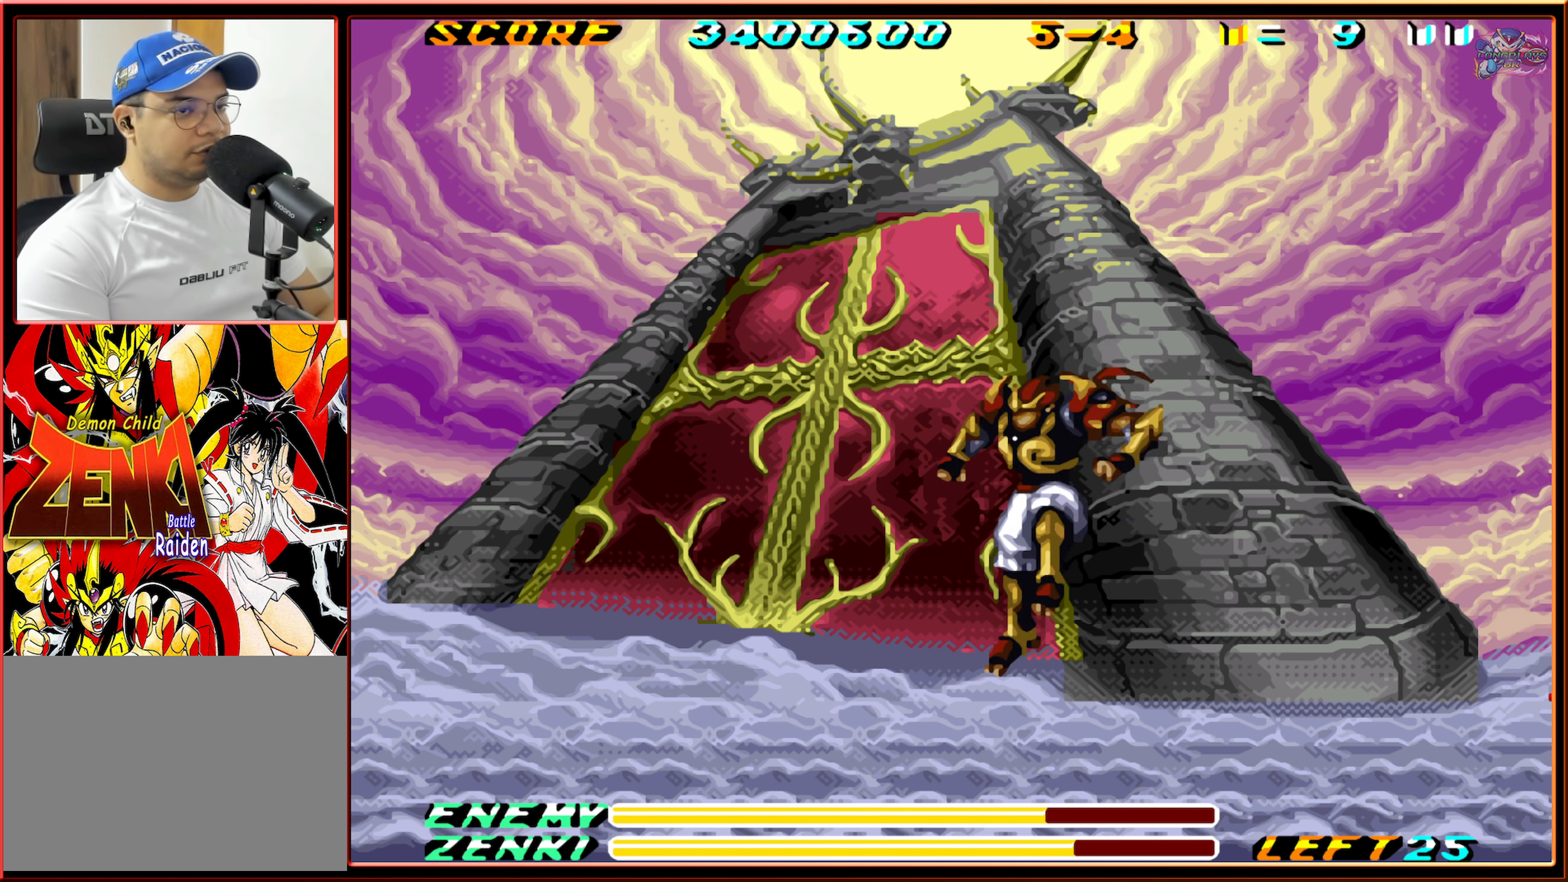
{"buttons": ["DPAD_LEFT"], "events": []}
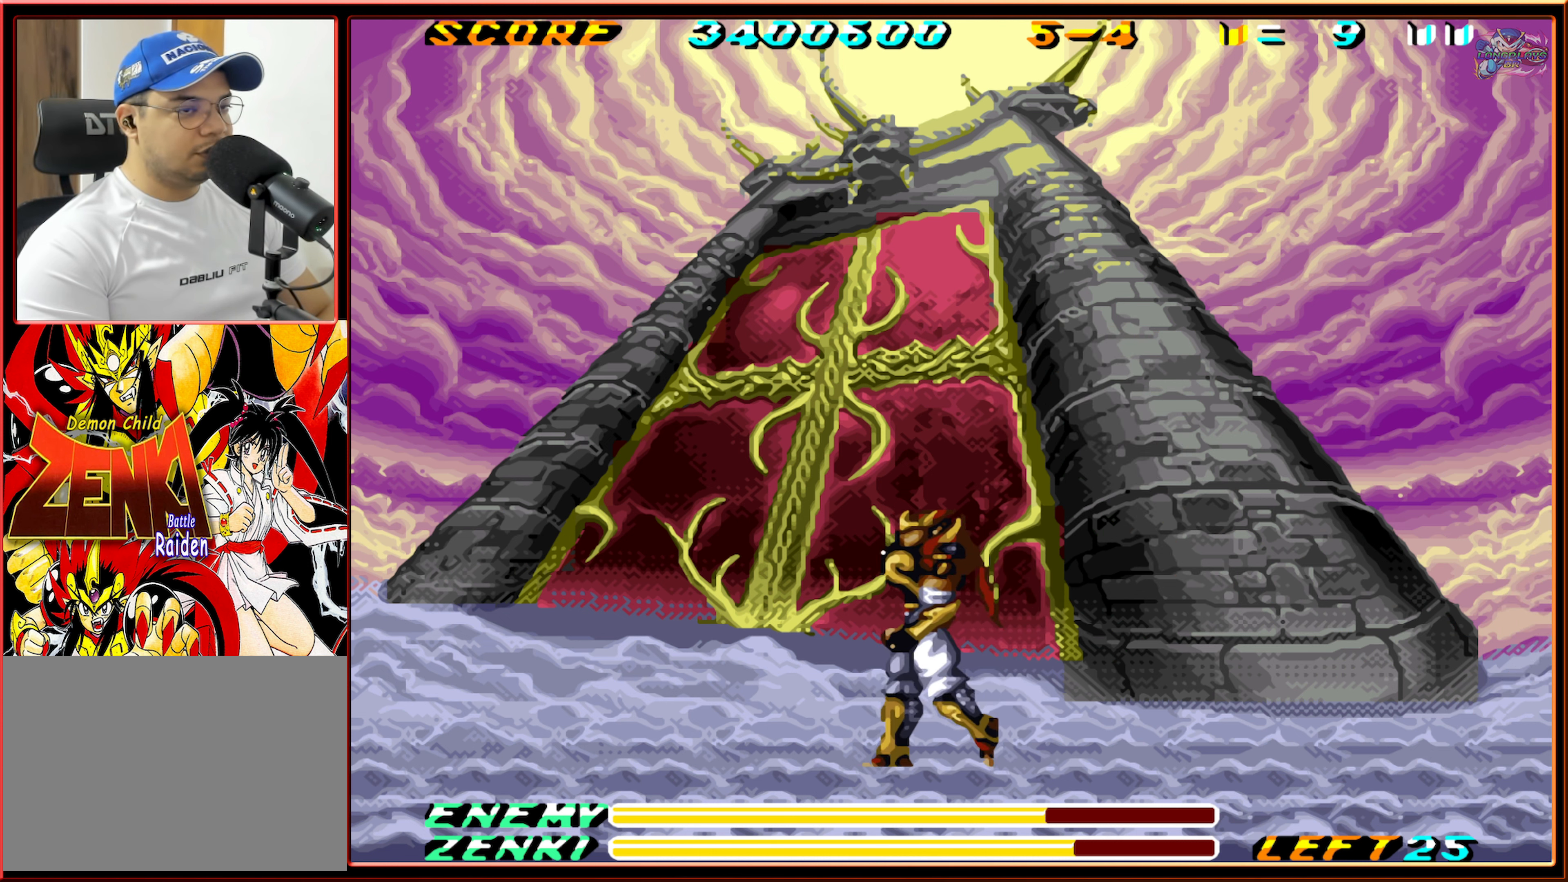
{"buttons": [], "events": [[200, "DPAD_LEFT", "up"], [284, "DPAD_RIGHT", "down"], [450, "DPAD_RIGHT", "up"]]}
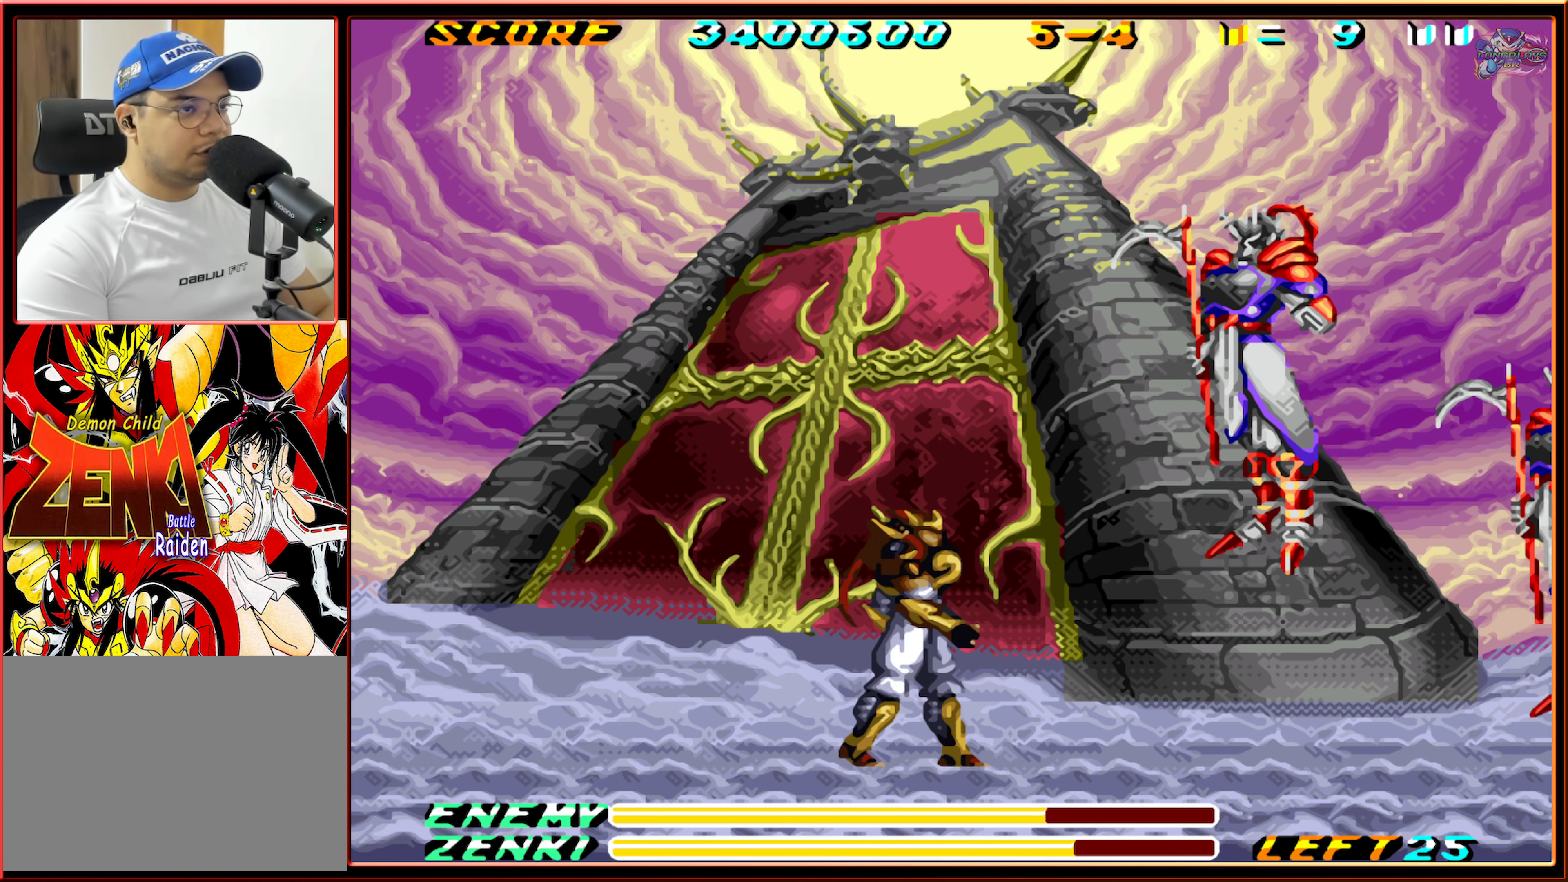
{"buttons": ["Y", "DPAD_UP"], "events": [[184, "DPAD_RIGHT", "down"], [334, "DPAD_RIGHT", "up"], [434, "DPAD_UP", "down"], [484, "Y", "down"]]}
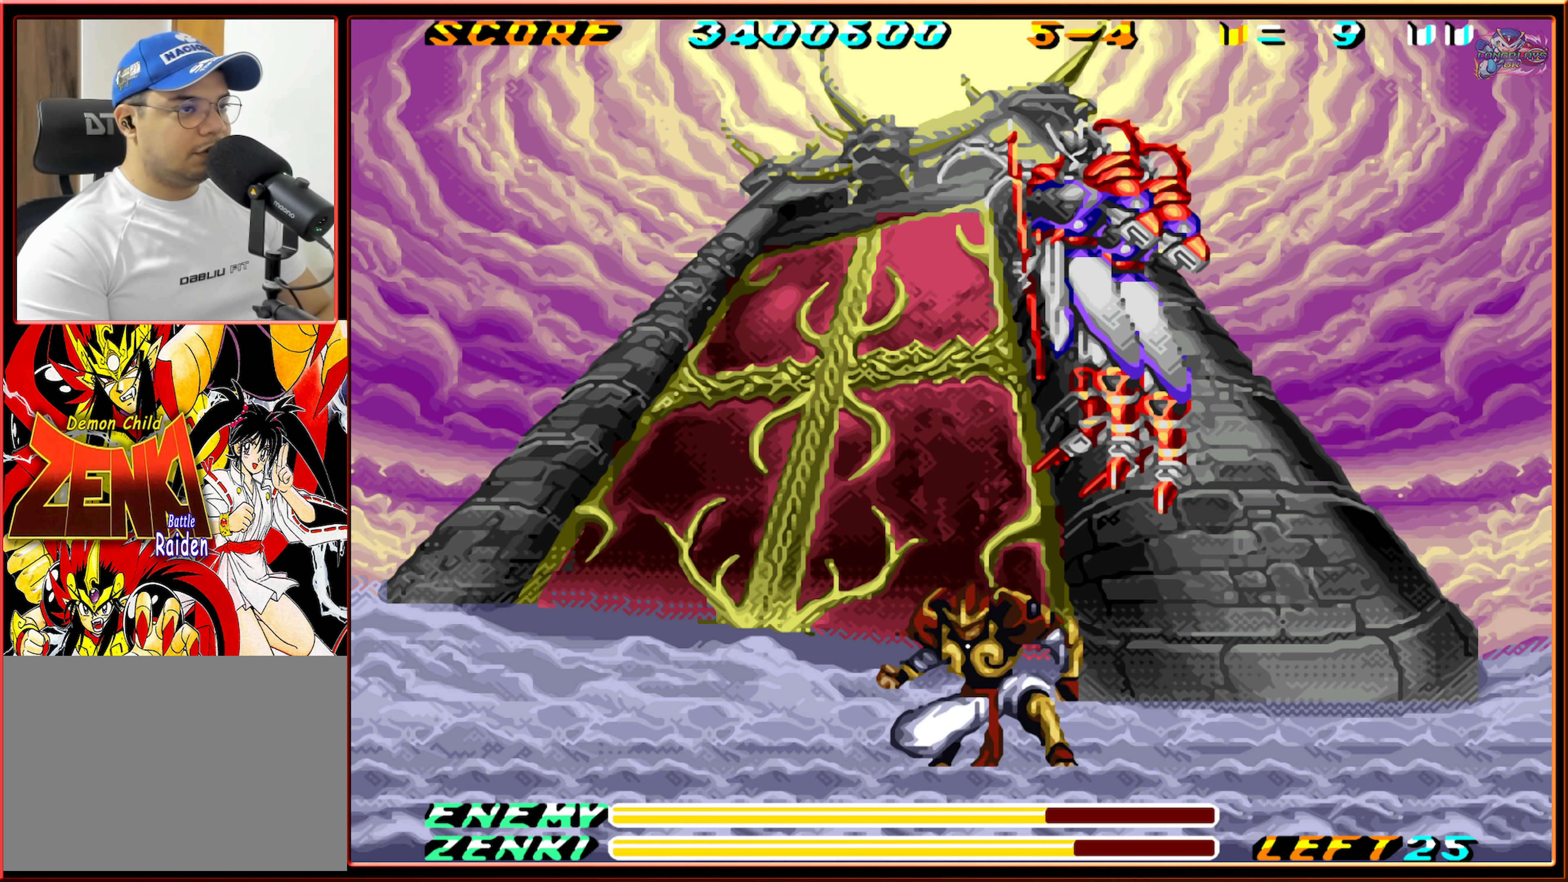
{"buttons": ["DPAD_UP"], "events": [[67, "Y", "up"], [150, "Y", "down"], [200, "Y", "up"], [267, "Y", "down"], [367, "Y", "up"], [434, "Y", "down"], [500, "Y", "up"]]}
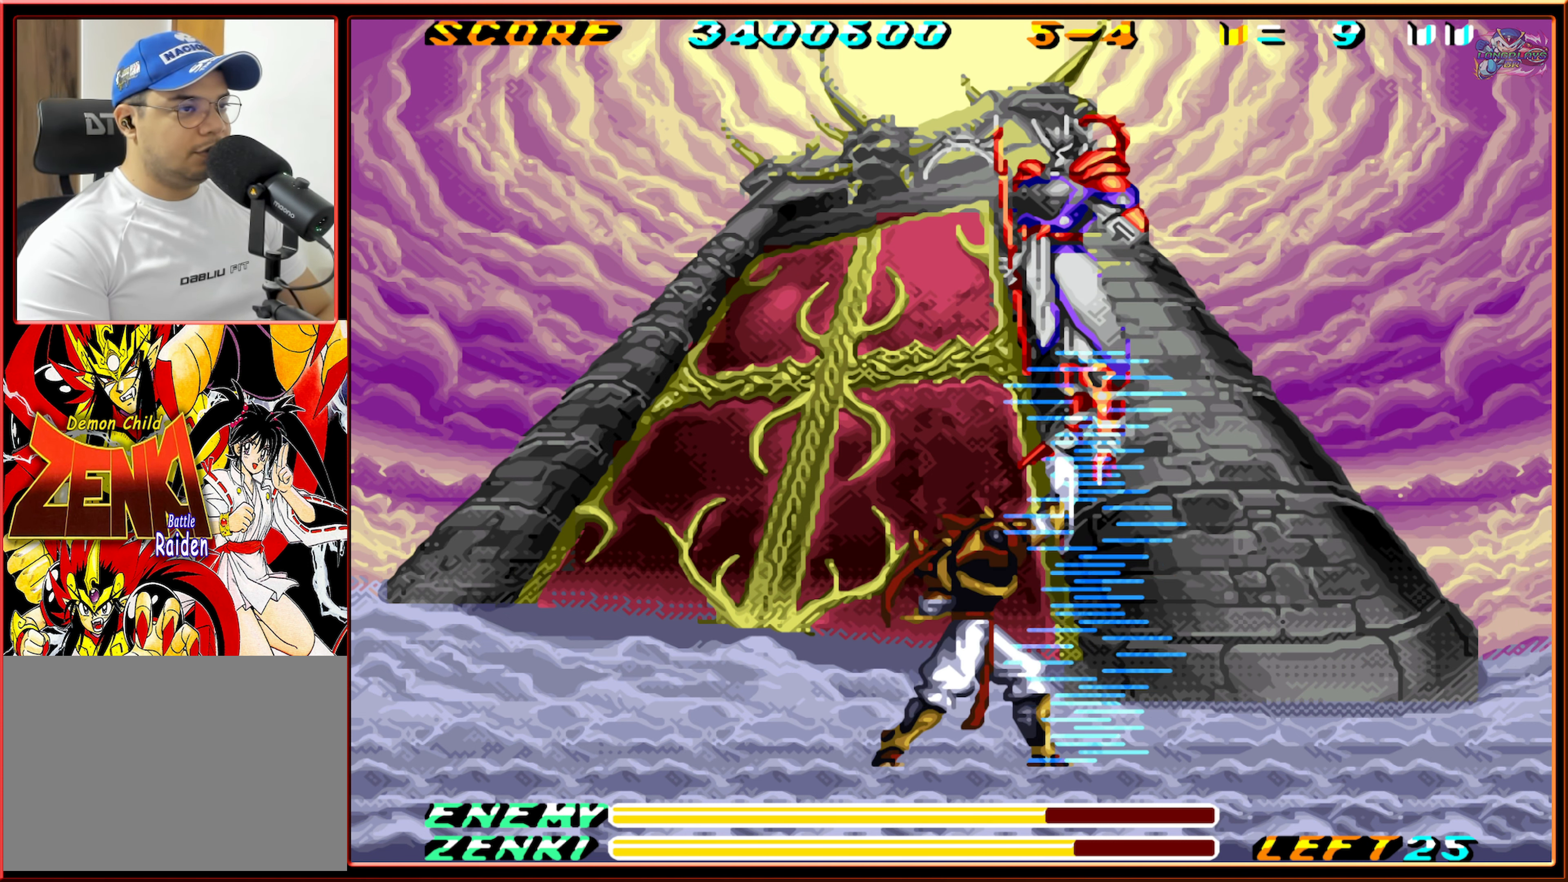
{"buttons": ["DPAD_UP"], "events": [[67, "Y", "down"], [150, "Y", "up"], [217, "Y", "down"], [284, "Y", "up"]]}
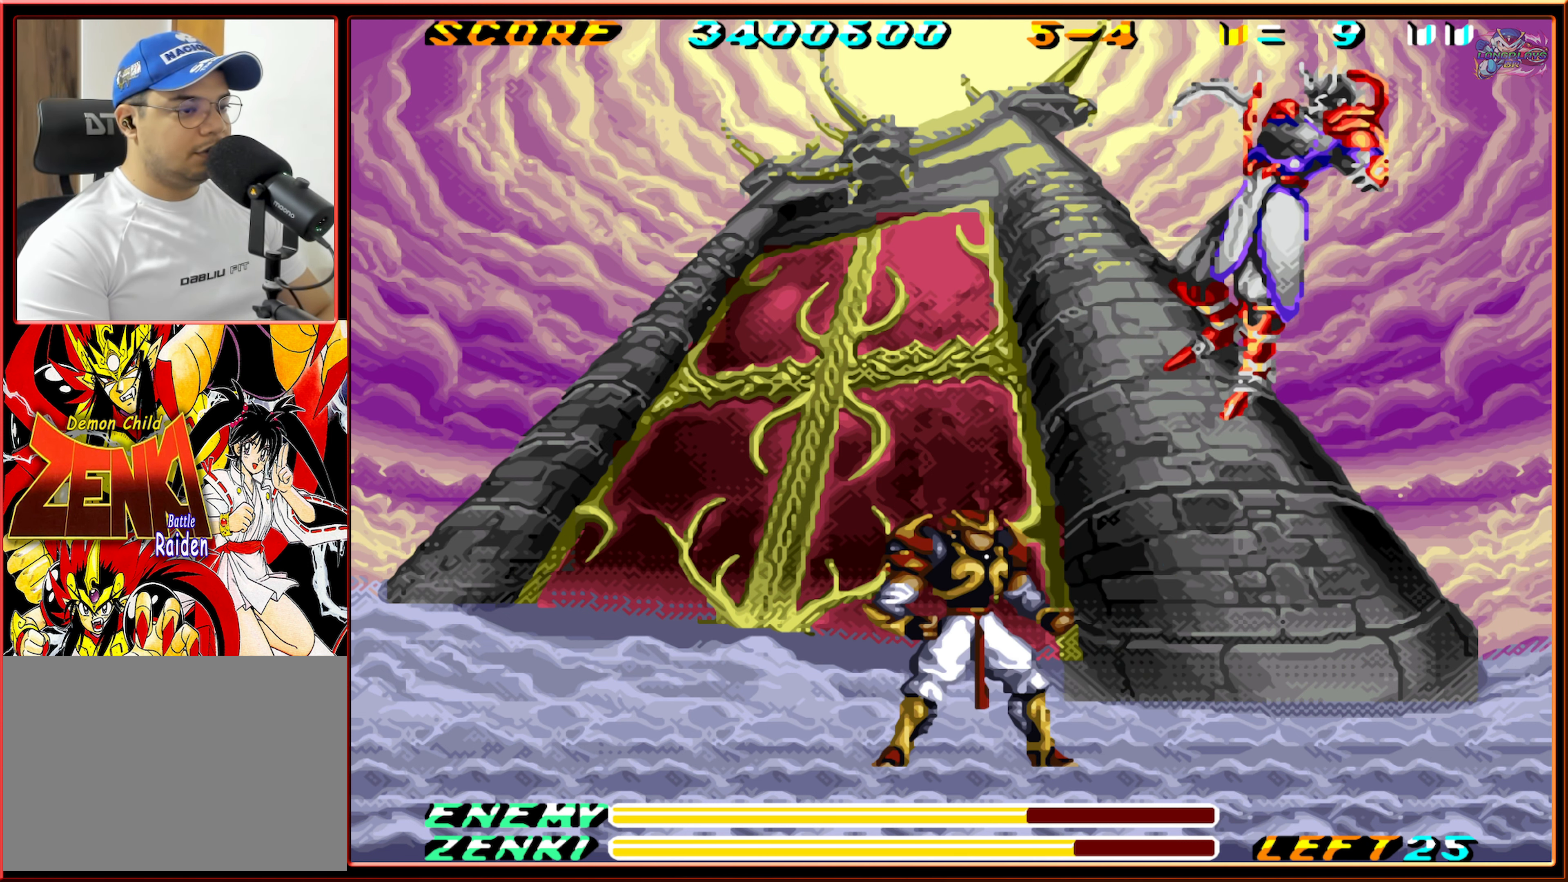
{"buttons": [], "events": [[134, "DPAD_UP", "up"]]}
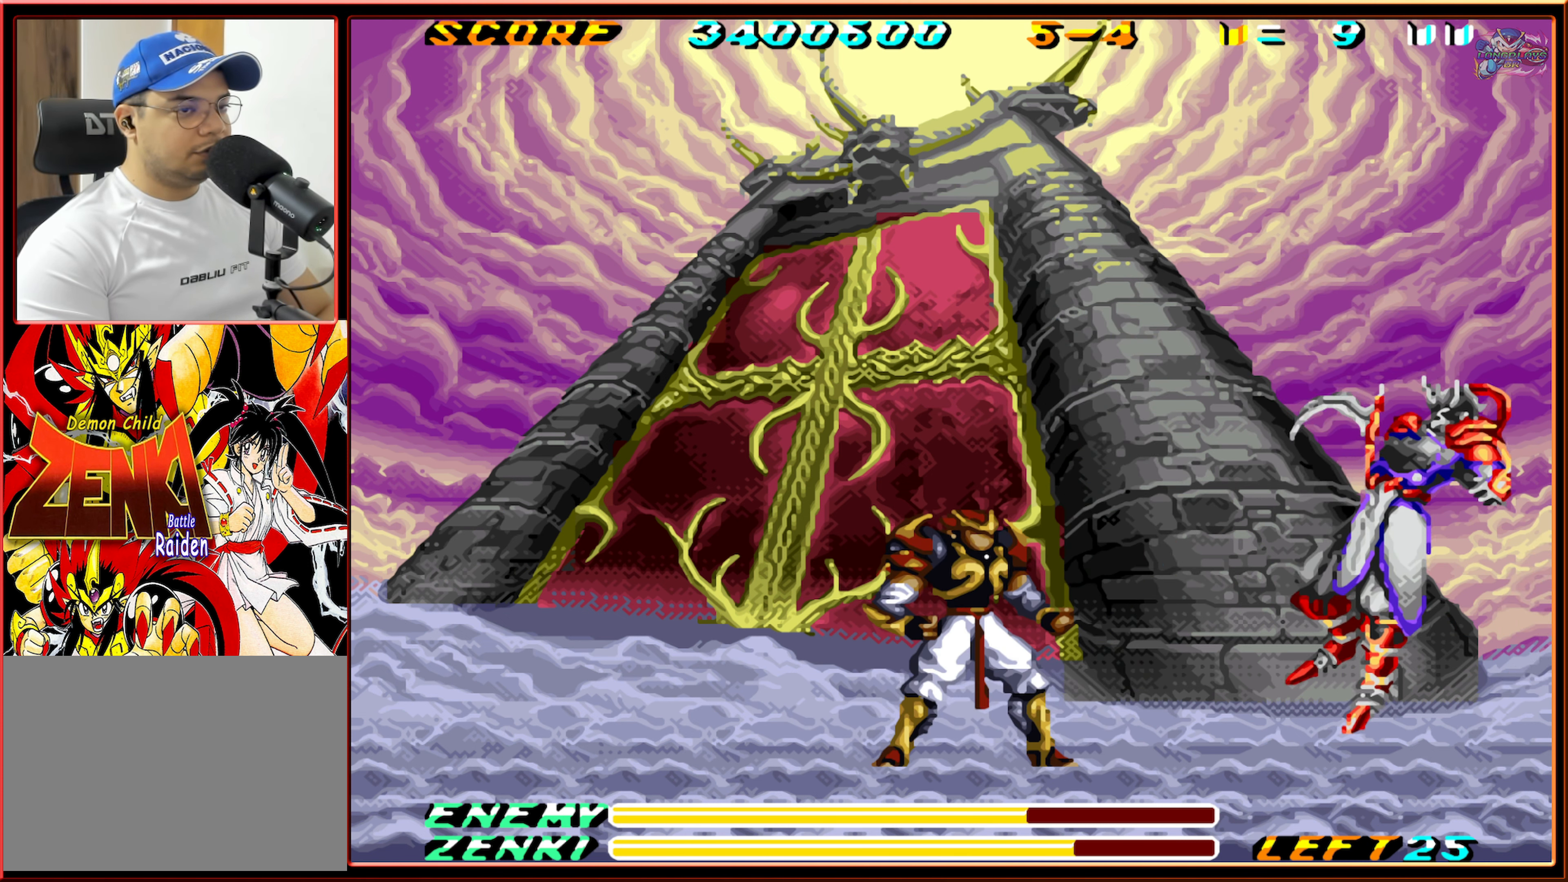
{"buttons": ["DPAD_LEFT"], "events": [[234, "DPAD_RIGHT", "down"], [300, "DPAD_RIGHT", "up"], [500, "DPAD_LEFT", "down"]]}
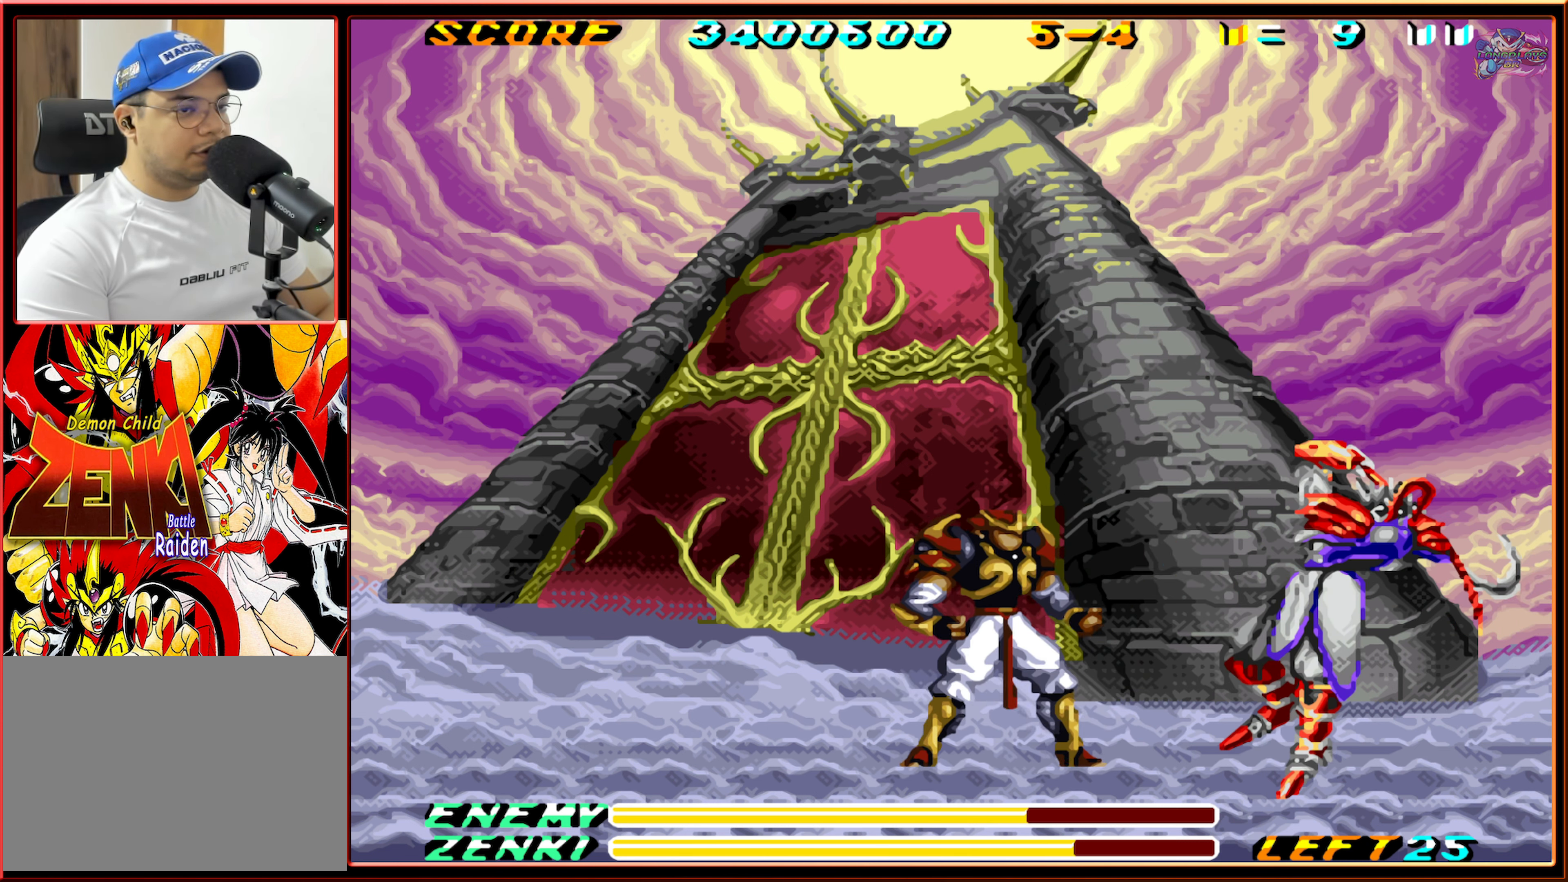
{"buttons": ["DPAD_RIGHT"], "events": [[34, "DPAD_LEFT", "up"], [50, "B", "down"], [67, "DPAD_LEFT", "down"], [67, "DPAD_UP", "down"], [100, "DPAD_UP", "up"], [150, "DPAD_UP", "down"], [267, "DPAD_LEFT", "up"], [284, "B", "up"], [284, "DPAD_RIGHT", "down"], [317, "DPAD_UP", "up"], [350, "B", "down"], [484, "B", "up"]]}
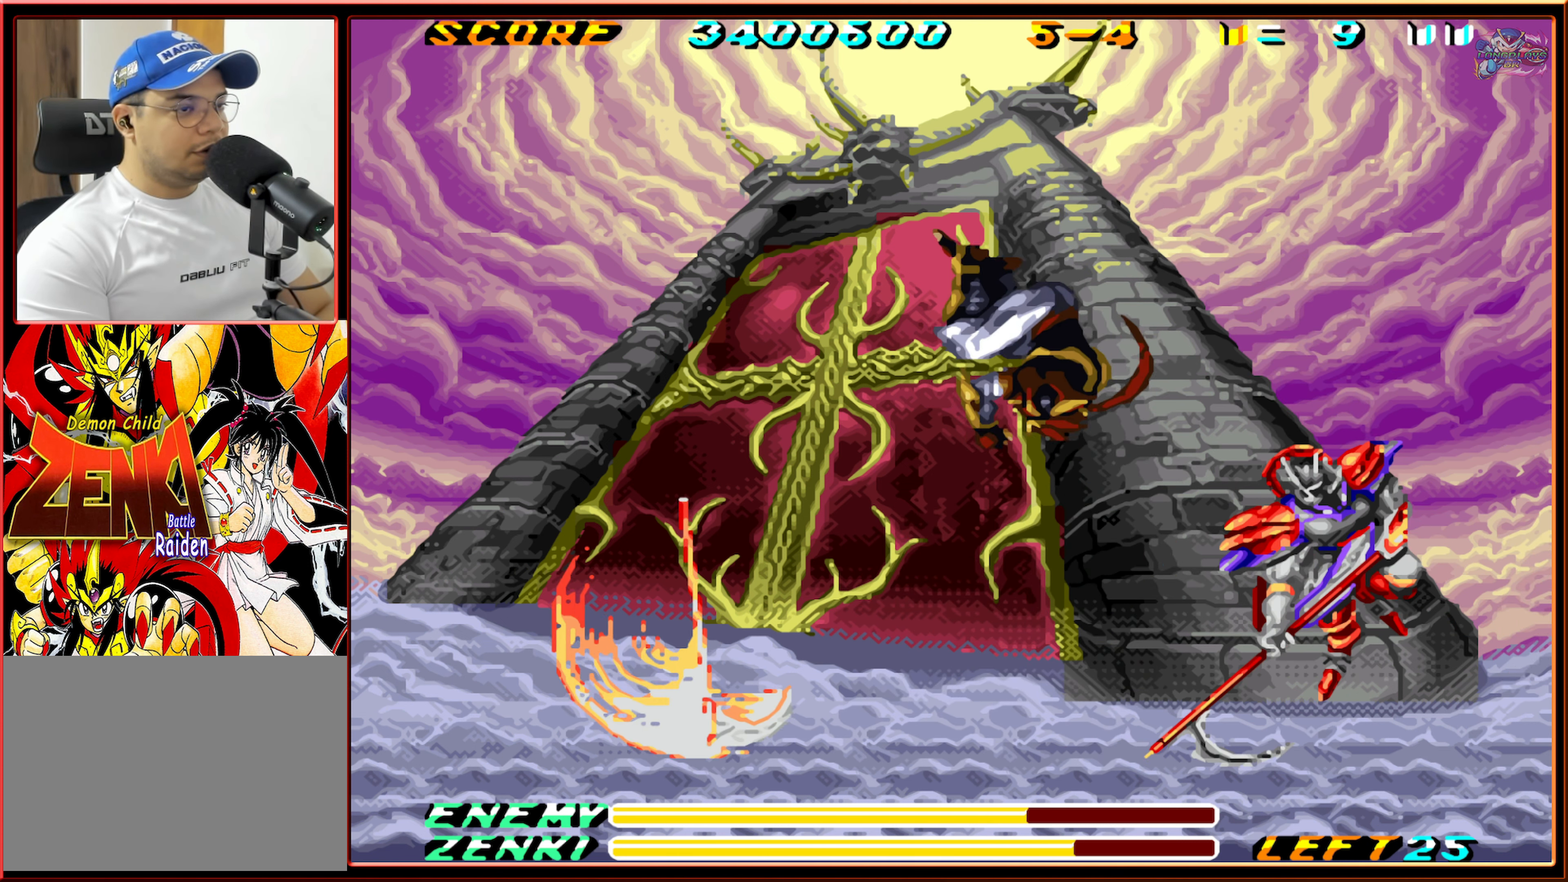
{"buttons": ["DPAD_LEFT"], "events": [[134, "DPAD_RIGHT", "up"], [150, "Y", "down"], [234, "Y", "up"], [434, "DPAD_LEFT", "down"]]}
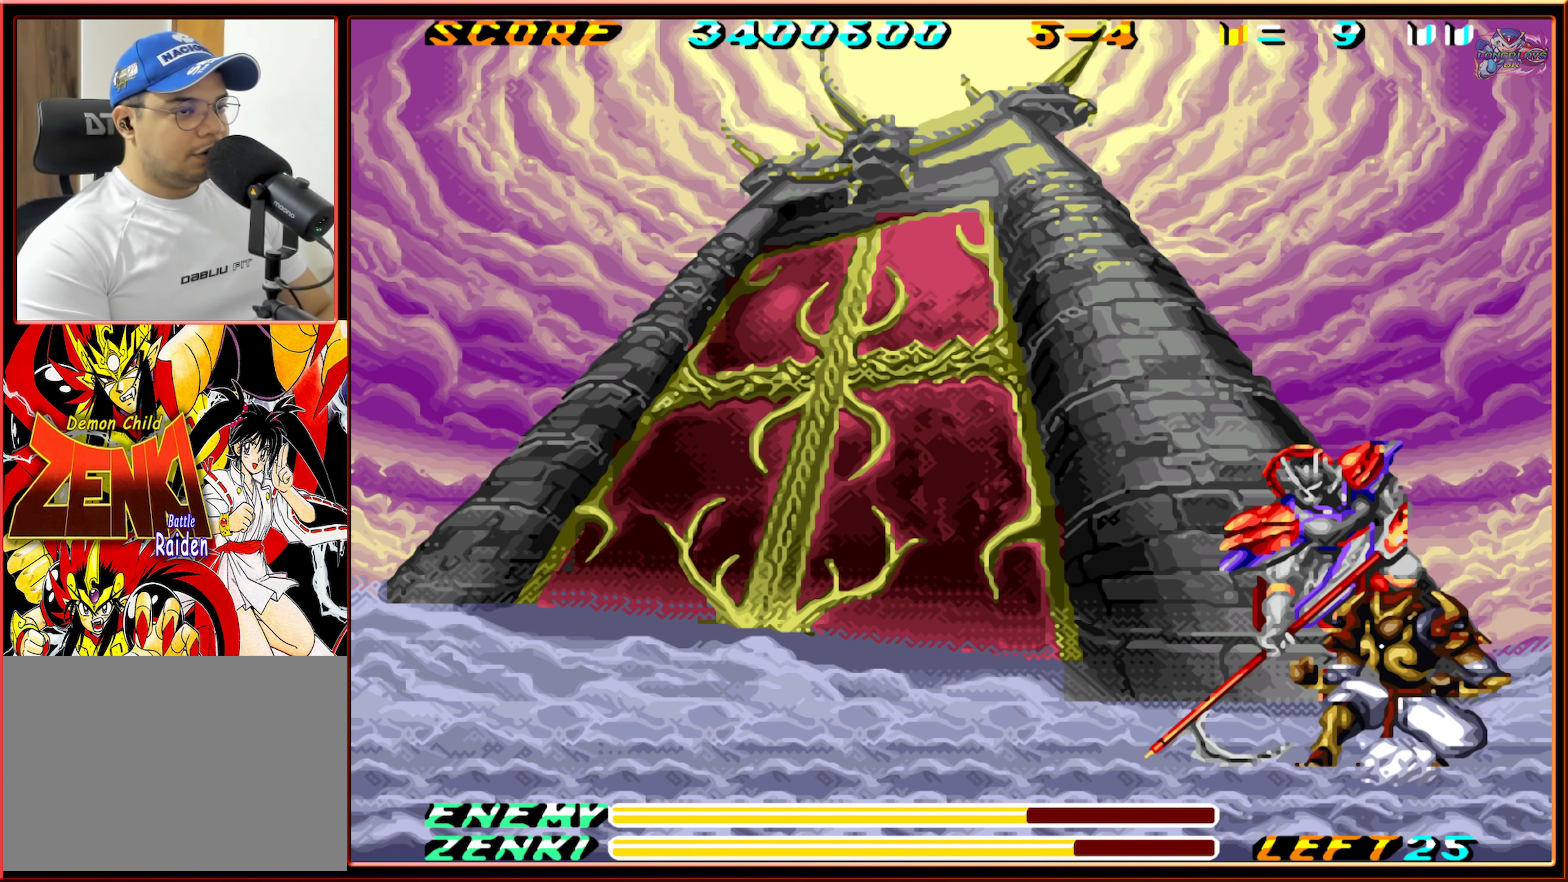
{"buttons": ["DPAD_LEFT"], "events": []}
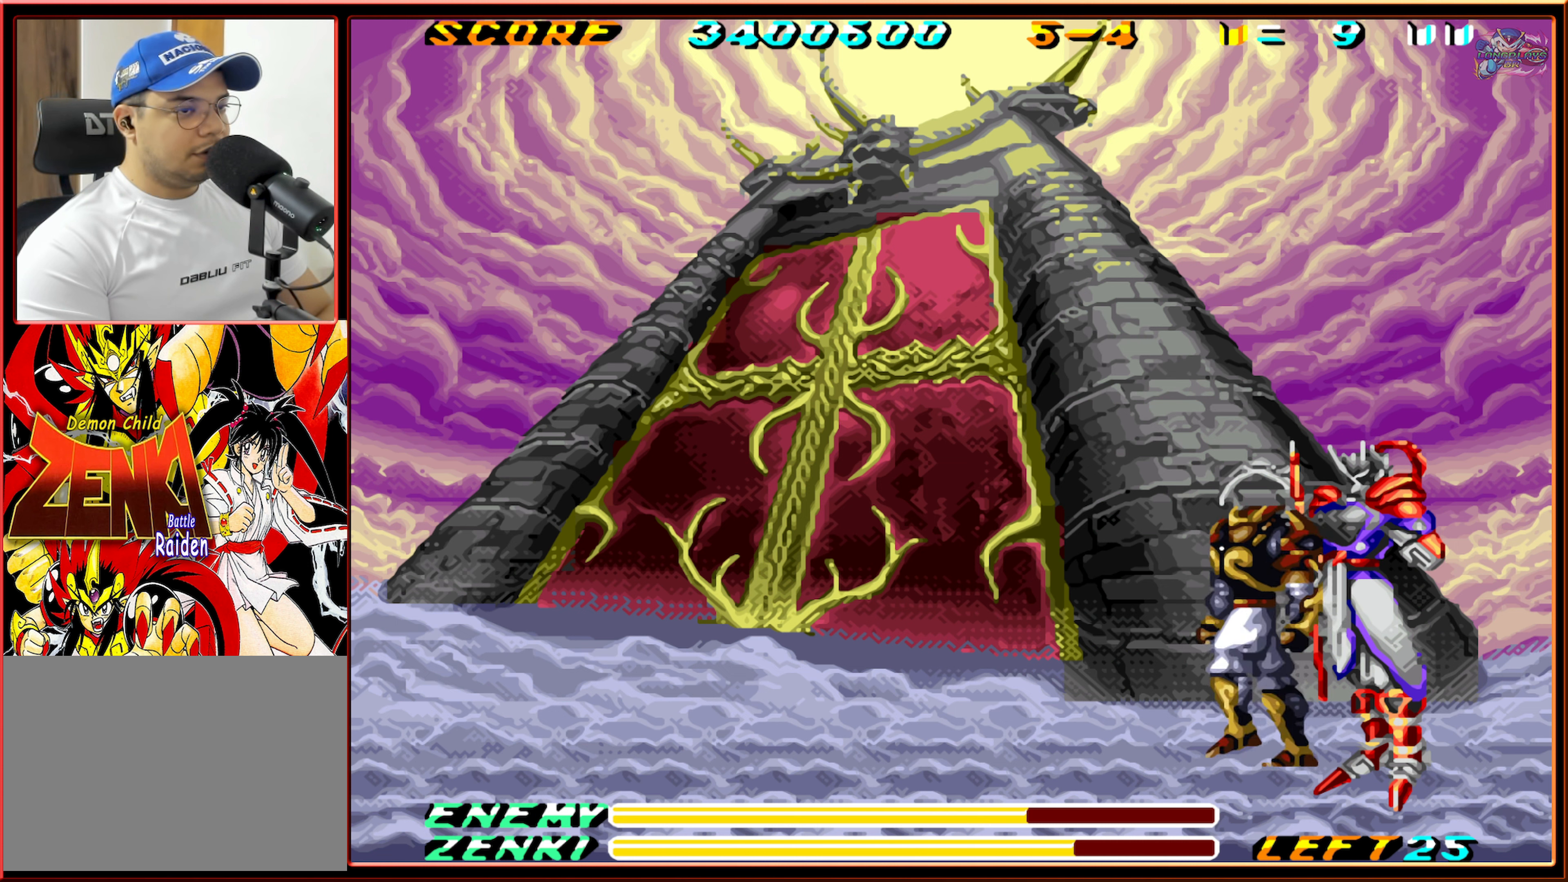
{"buttons": [], "events": [[50, "DPAD_UP", "down"], [66, "DPAD_LEFT", "up"], [83, "DPAD_RIGHT", "down"], [83, "DPAD_UP", "up"], [133, "Y", "down"], [216, "Y", "up"], [233, "DPAD_RIGHT", "up"], [266, "Y", "down"], [350, "Y", "up"], [400, "Y", "down"], [483, "Y", "up"]]}
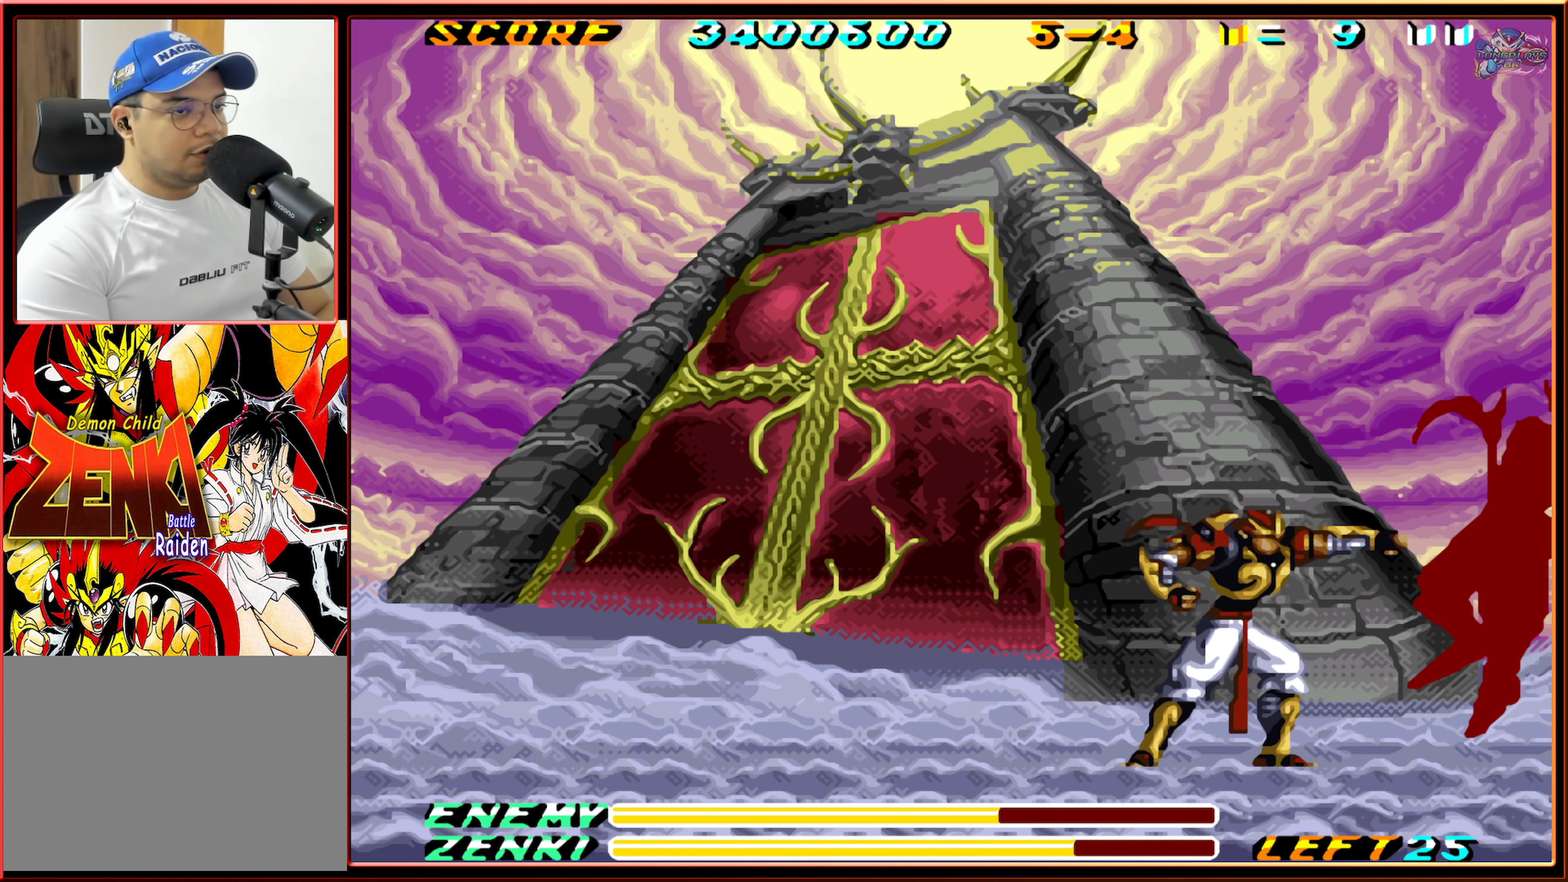
{"buttons": ["DPAD_LEFT"], "events": [[100, "DPAD_LEFT", "down"]]}
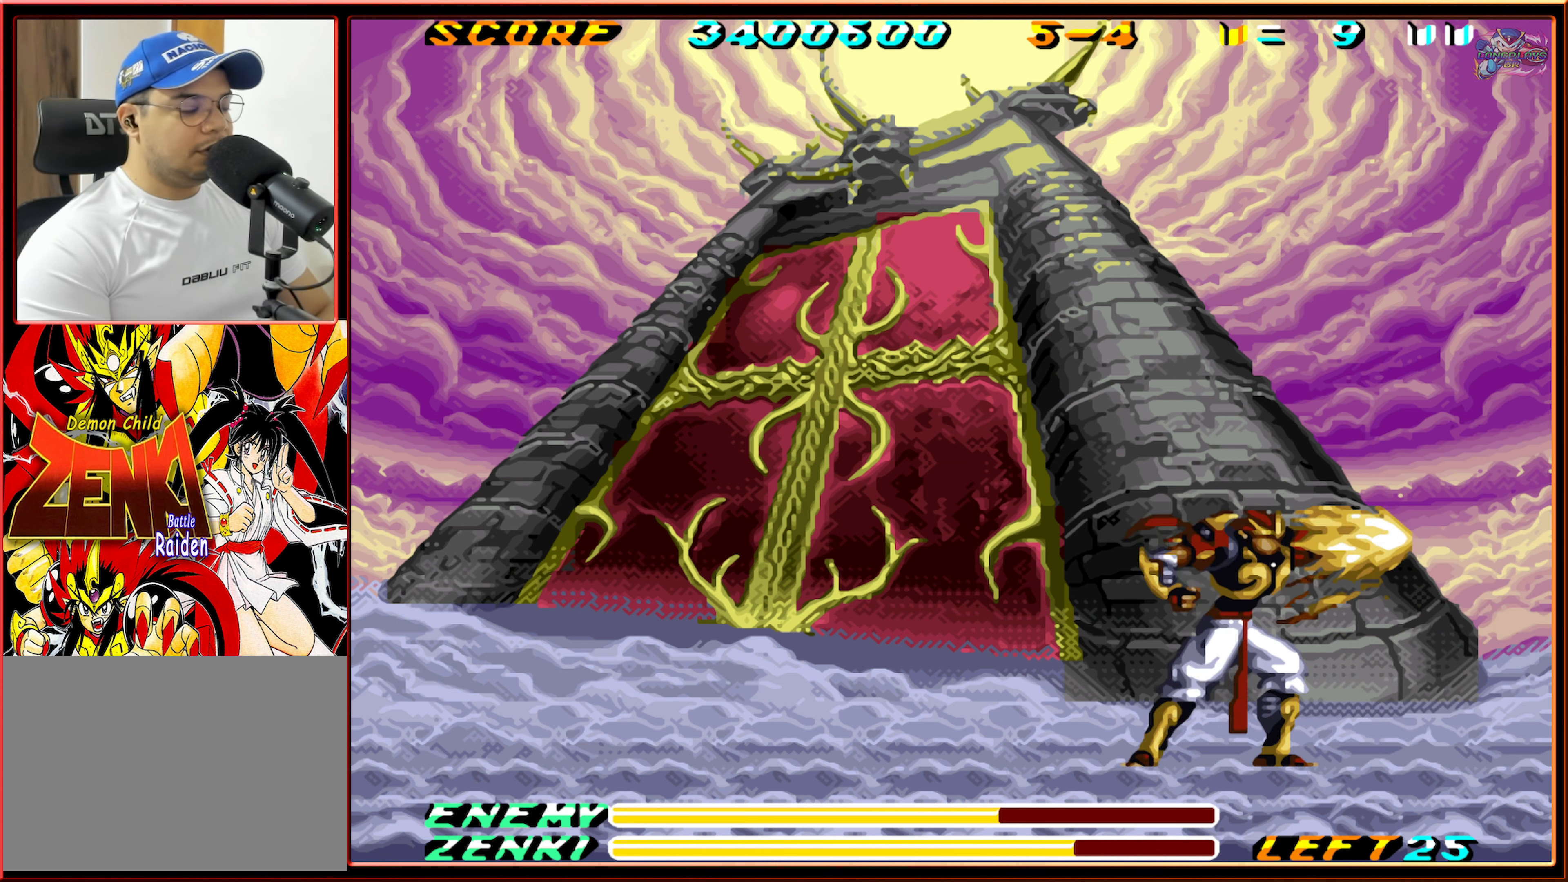
{"buttons": ["DPAD_LEFT"], "events": []}
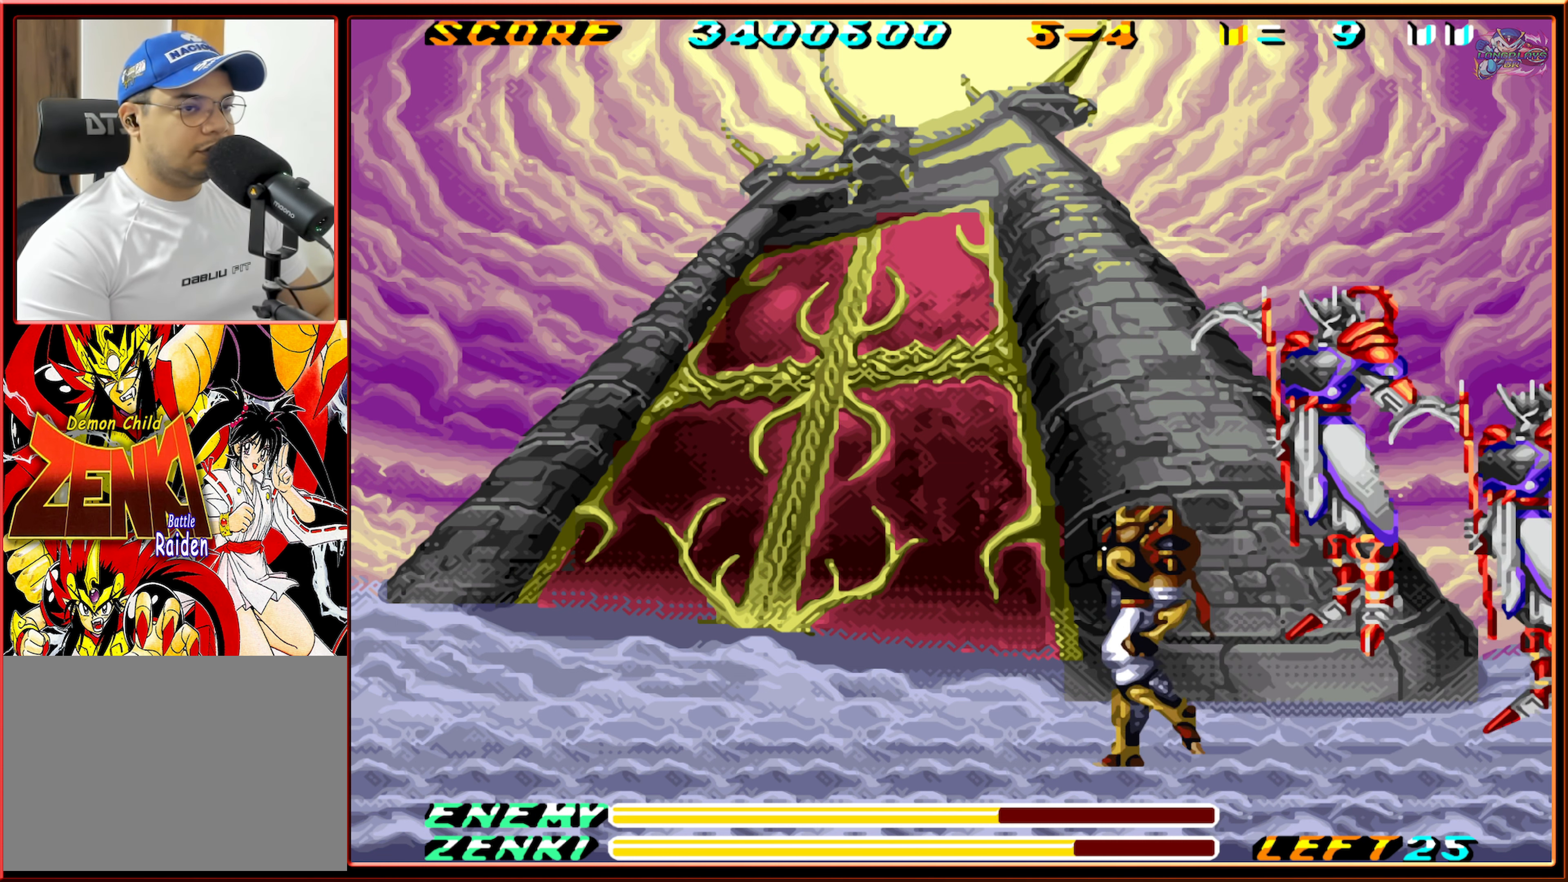
{"buttons": ["DPAD_LEFT"], "events": []}
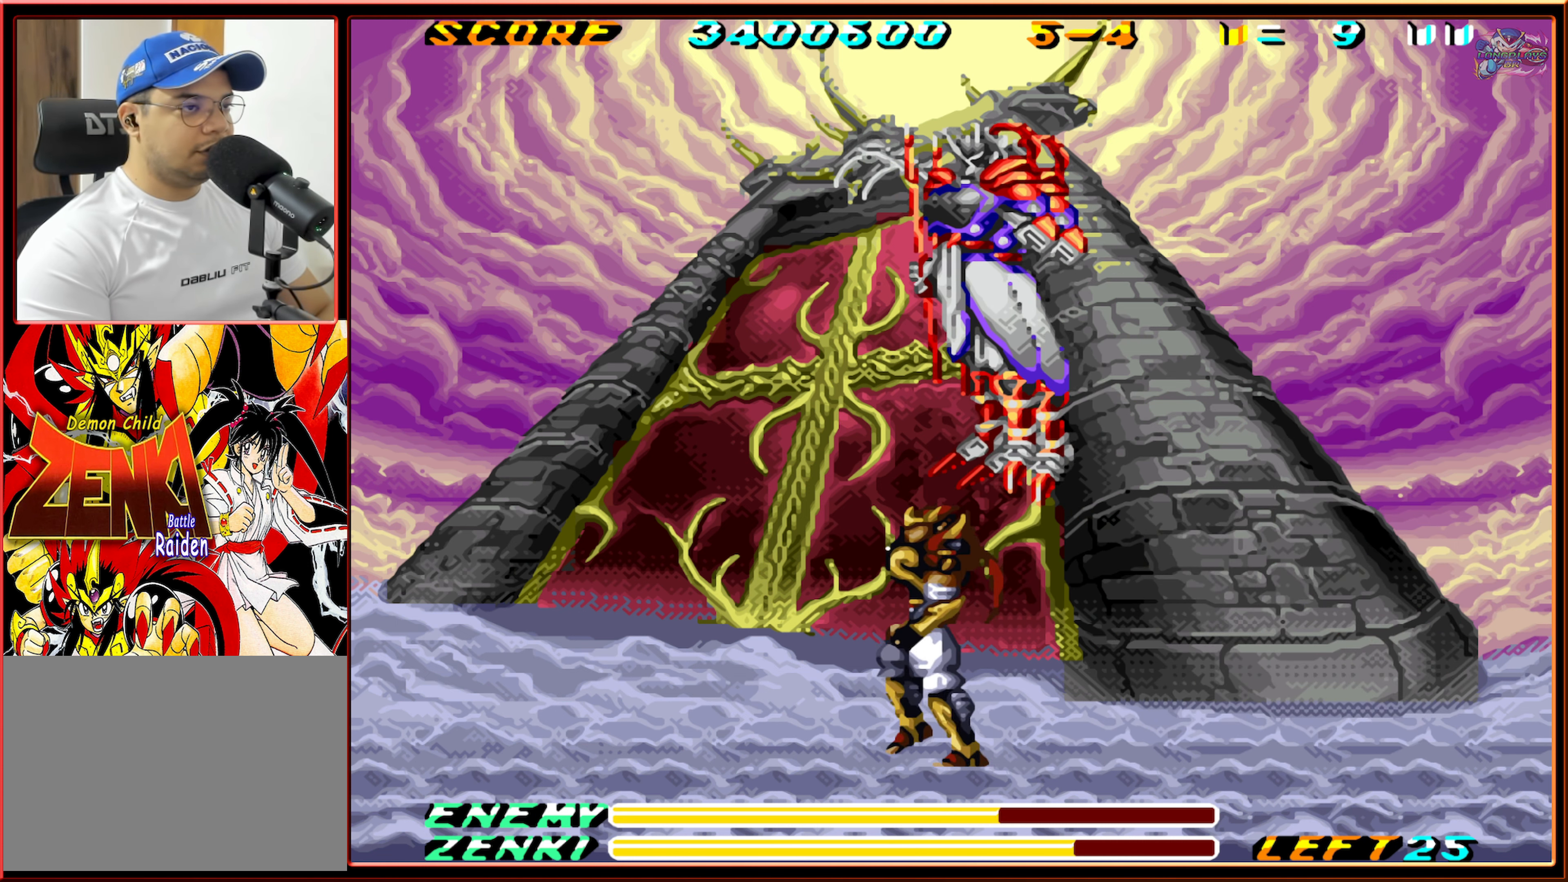
{"buttons": ["DPAD_UP"], "events": [[50, "DPAD_LEFT", "up"], [166, "DPAD_UP", "down"], [216, "DPAD_UP", "up"], [283, "DPAD_RIGHT", "down"], [350, "DPAD_RIGHT", "up"], [416, "DPAD_UP", "down"]]}
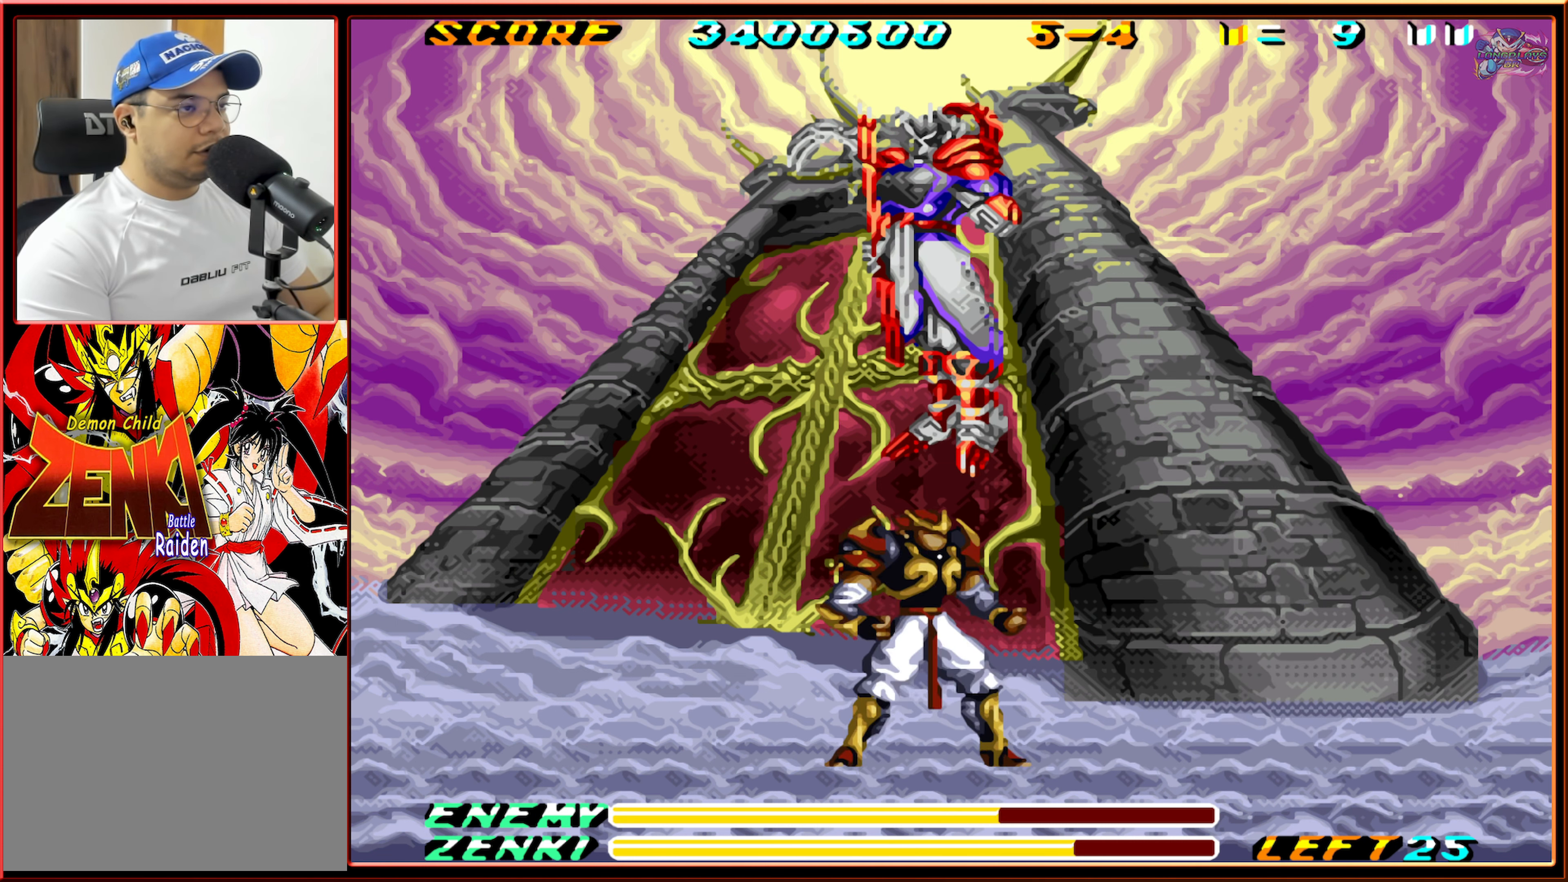
{"buttons": ["DPAD_UP"], "events": [[33, "Y", "down"], [116, "Y", "up"], [200, "Y", "down"], [266, "Y", "up"], [350, "Y", "down"], [416, "Y", "up"]]}